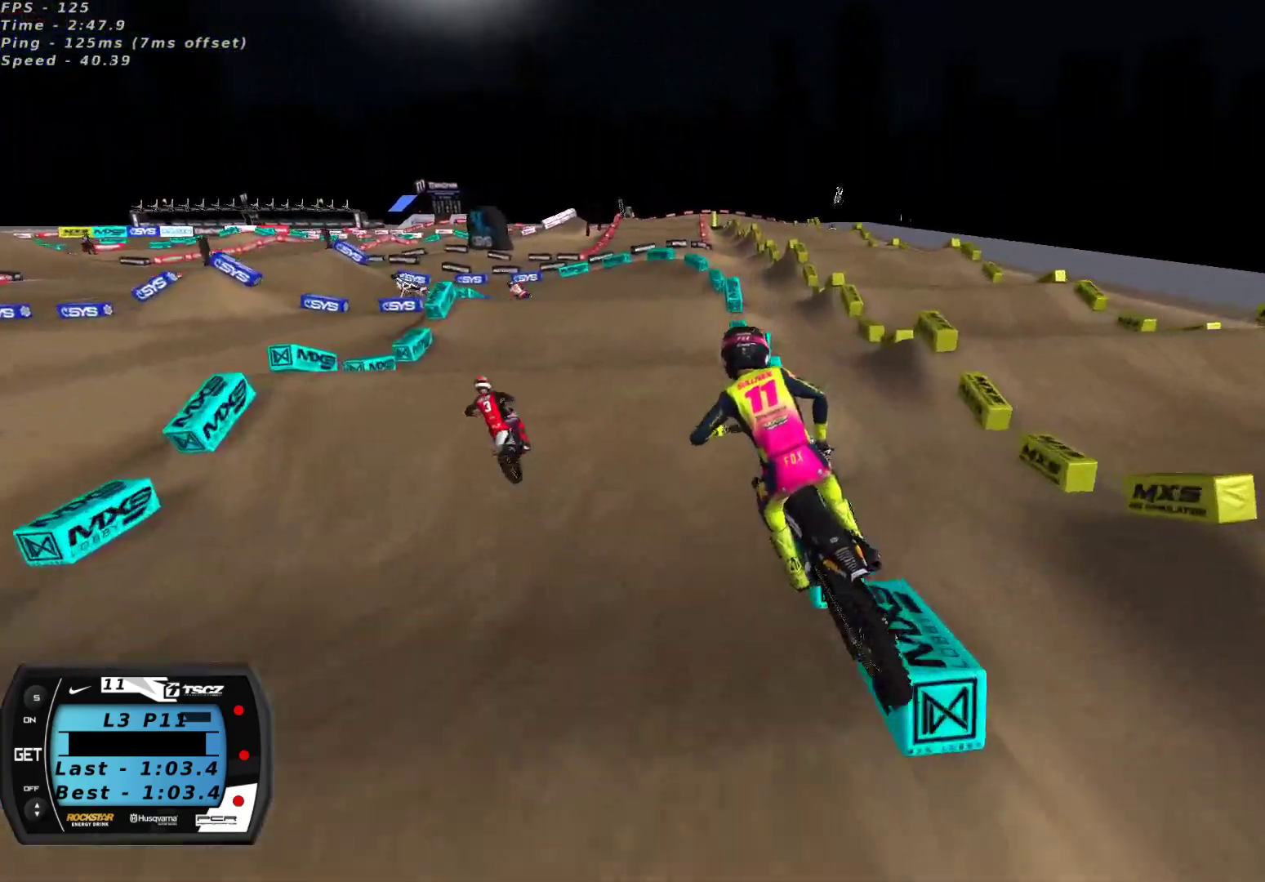
Gameplay with a controller (Xbox layout); each line is a JSON object with the inputs held at the frame after it. "events" lists button and stick changes between this image and that frame as [ms after this image, input, new state], when the widget could be followed in between.
{"buttons": [], "left_stick": "center", "right_stick": "center", "events": [[17, "right_stick", "center"], [33, "R2", "up"], [117, "left_stick", "right"], [400, "left_stick", "center"]]}
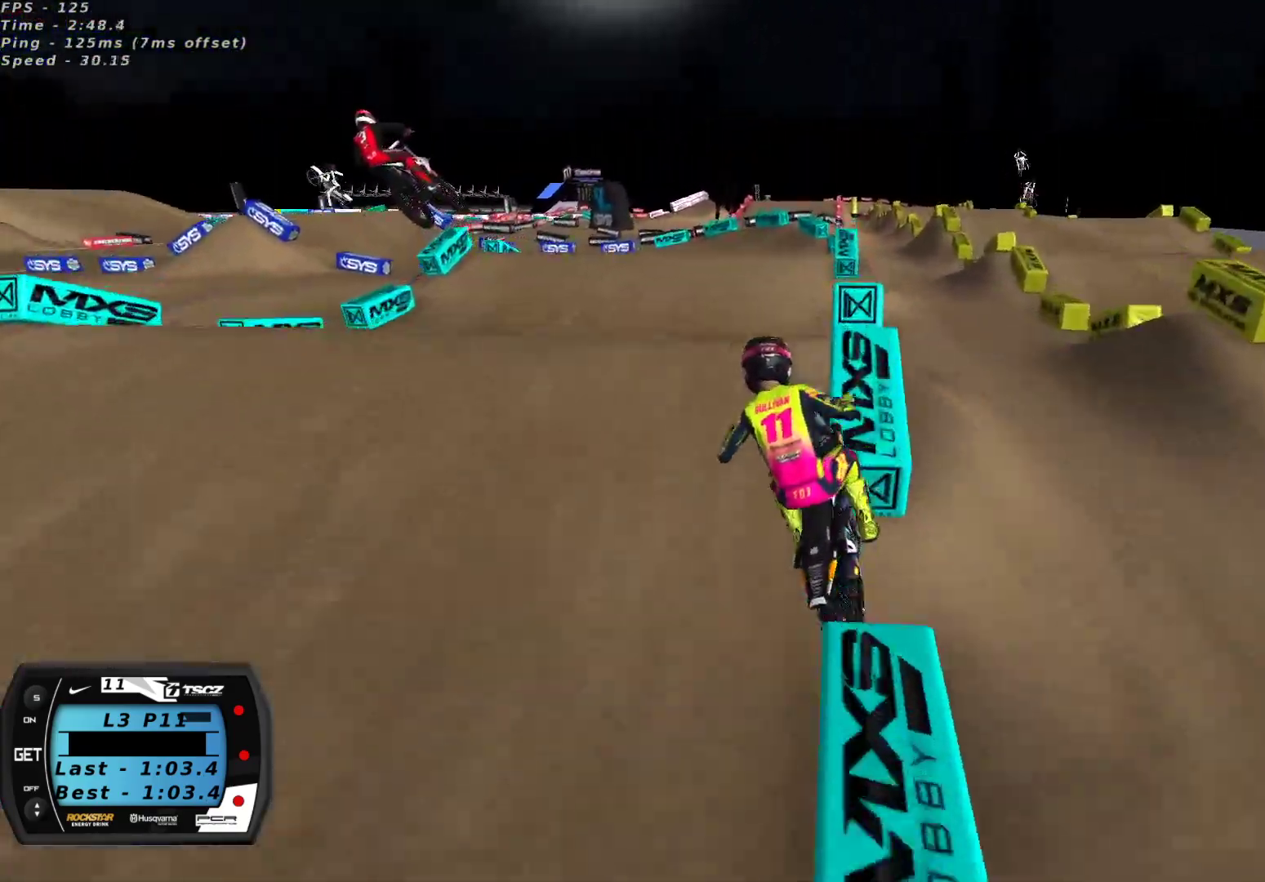
{"buttons": ["R2"], "left_stick": "right", "right_stick": "center", "events": [[83, "right_stick", "down-left"], [167, "R2", "down"], [167, "left_stick", "left"], [250, "left_stick", "center"], [250, "right_stick", "up-left"], [333, "left_stick", "up"], [383, "left_stick", "right"], [483, "right_stick", "center"]]}
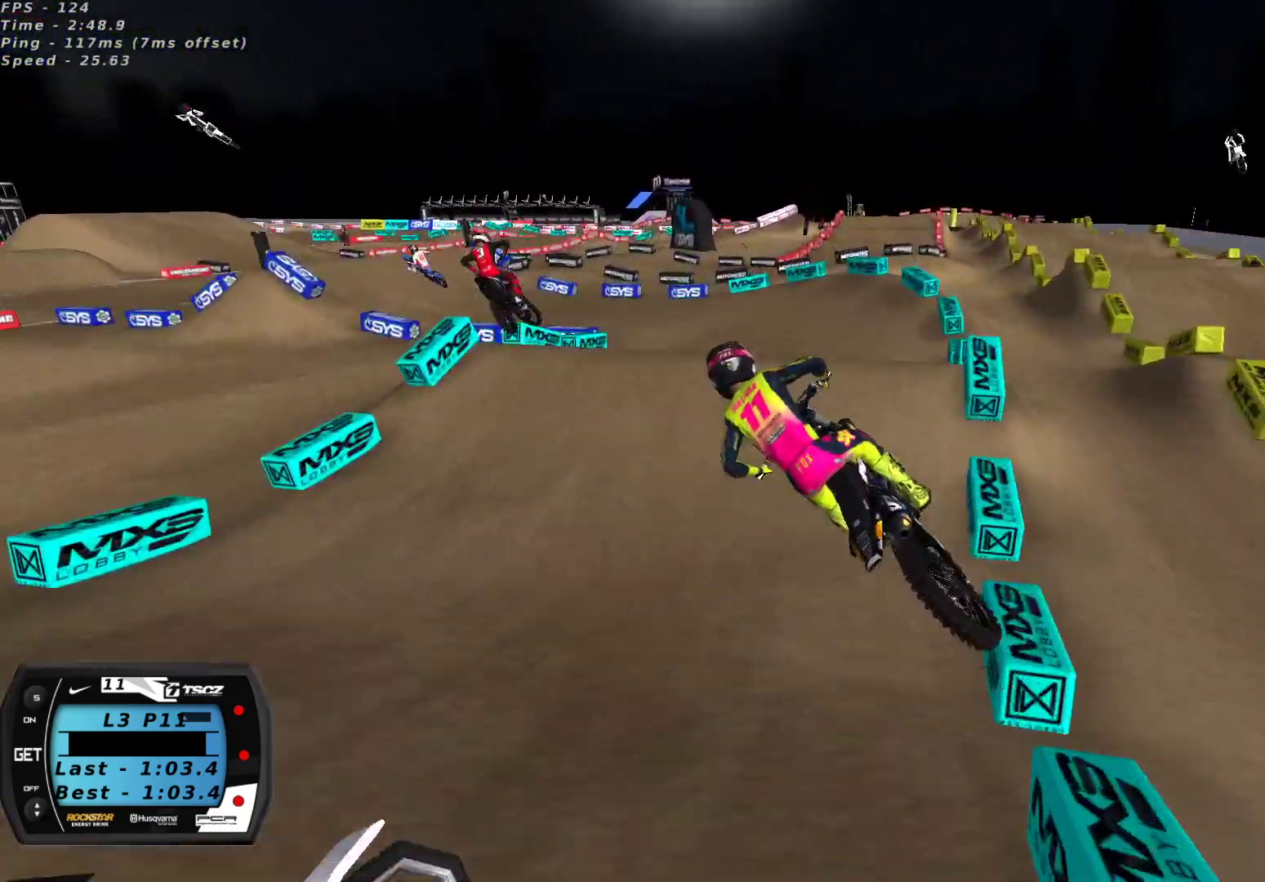
{"buttons": ["L2"], "left_stick": "left", "right_stick": "up-left", "events": [[267, "R2", "up"], [283, "right_stick", "down-left"], [350, "right_stick", "up-left"], [367, "left_stick", "center"], [400, "L2", "down"], [417, "left_stick", "left"]]}
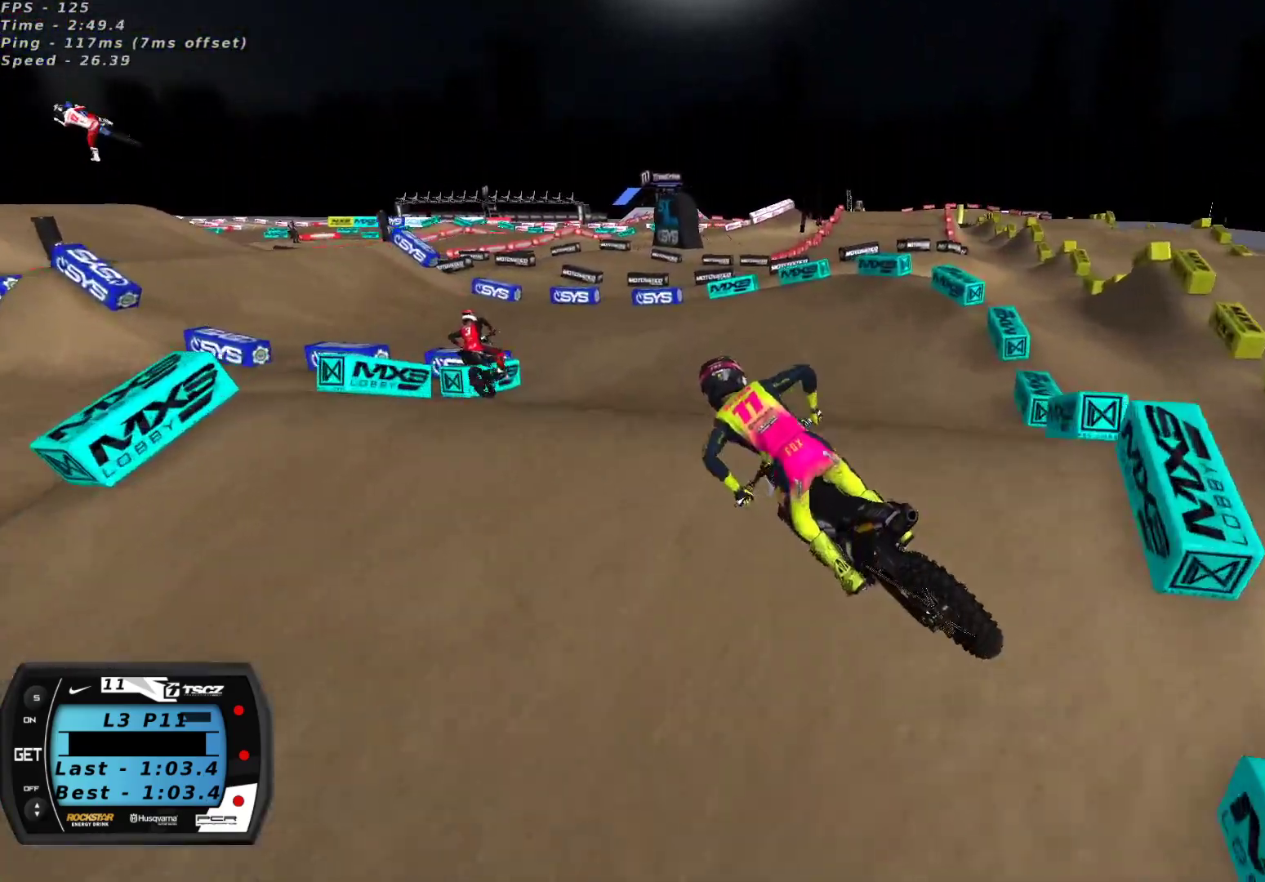
{"buttons": [], "left_stick": "left", "right_stick": "down-left", "events": [[167, "left_stick", "right"], [183, "right_stick", "down-left"], [283, "R2", "down"], [300, "L2", "up"], [417, "left_stick", "left"], [483, "R2", "up"]]}
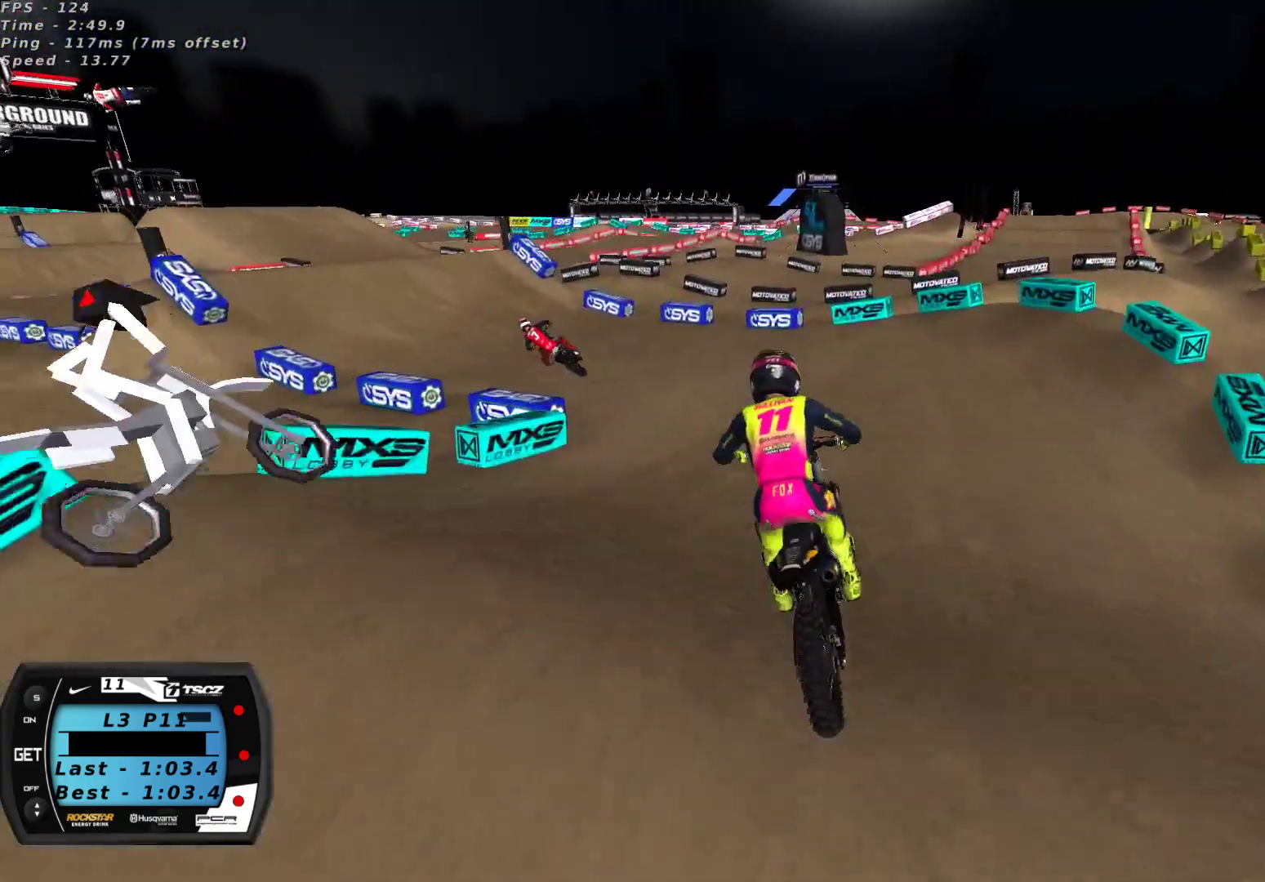
{"buttons": ["R2"], "left_stick": "down-left", "right_stick": "up", "events": [[83, "left_stick", "center"], [150, "right_stick", "up-left"], [200, "left_stick", "down-left"], [200, "right_stick", "up"], [217, "R2", "down"], [333, "R2", "up"], [500, "R2", "down"]]}
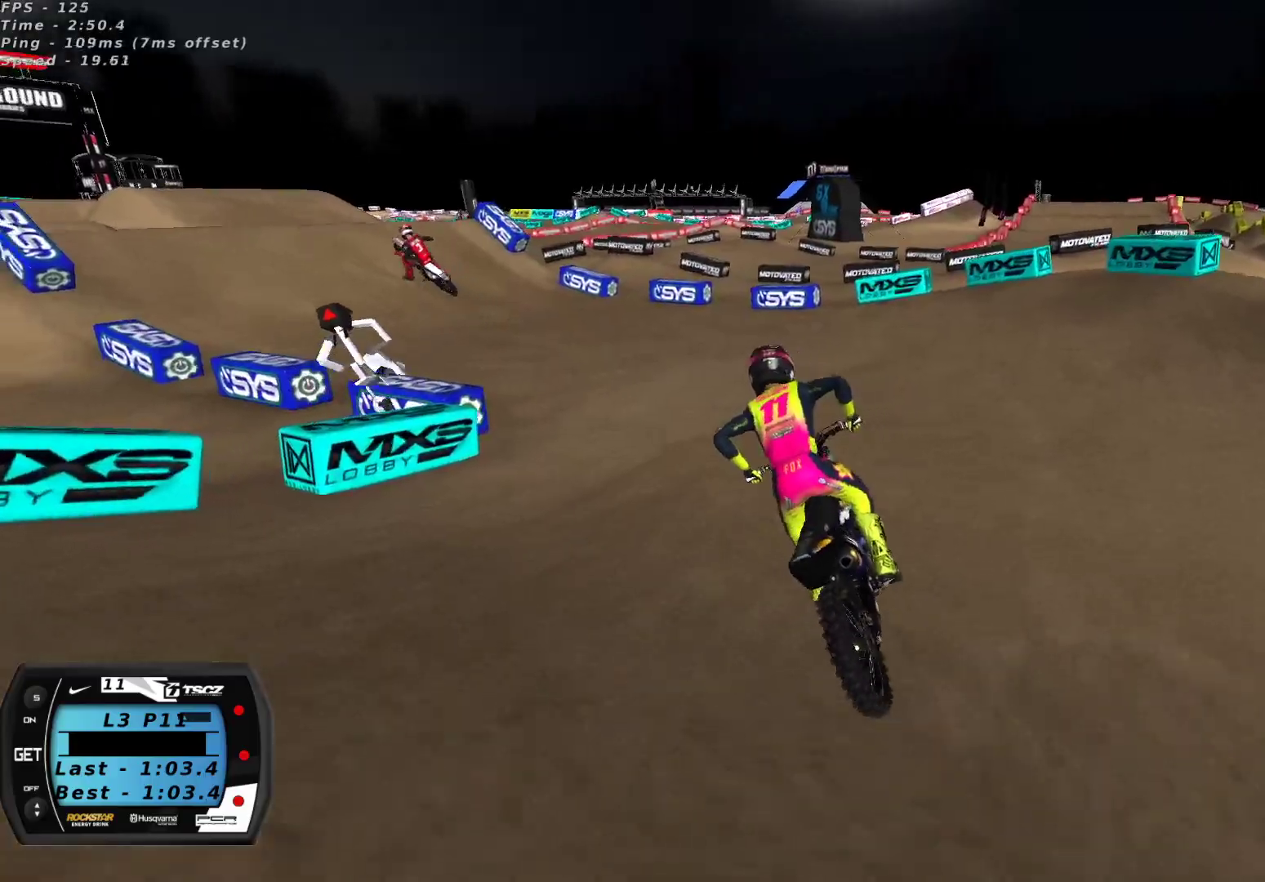
{"buttons": ["R2"], "left_stick": "right", "right_stick": "up", "events": [[383, "left_stick", "center"], [483, "left_stick", "right"]]}
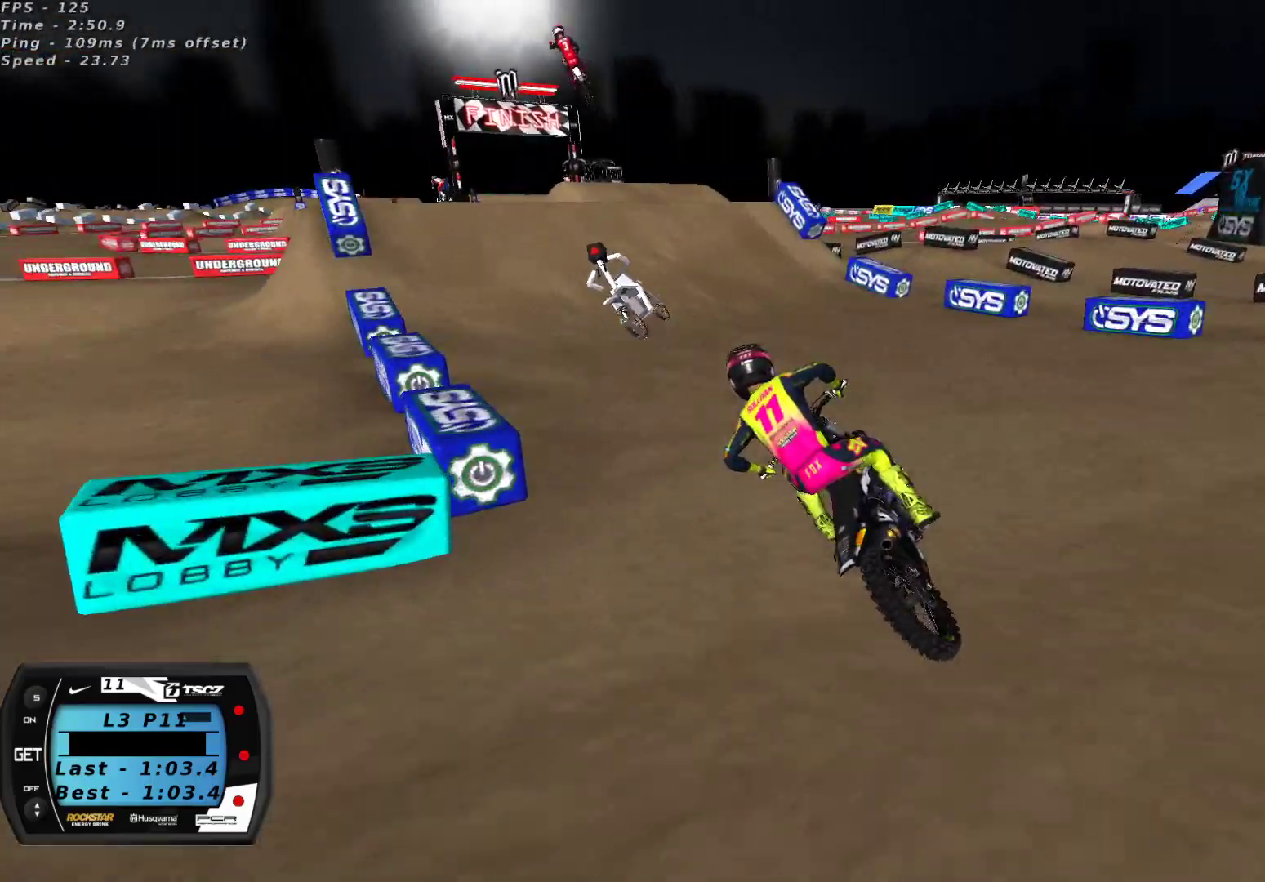
{"buttons": ["R2"], "left_stick": "center", "right_stick": "up", "events": [[67, "left_stick", "up-right"], [317, "left_stick", "center"]]}
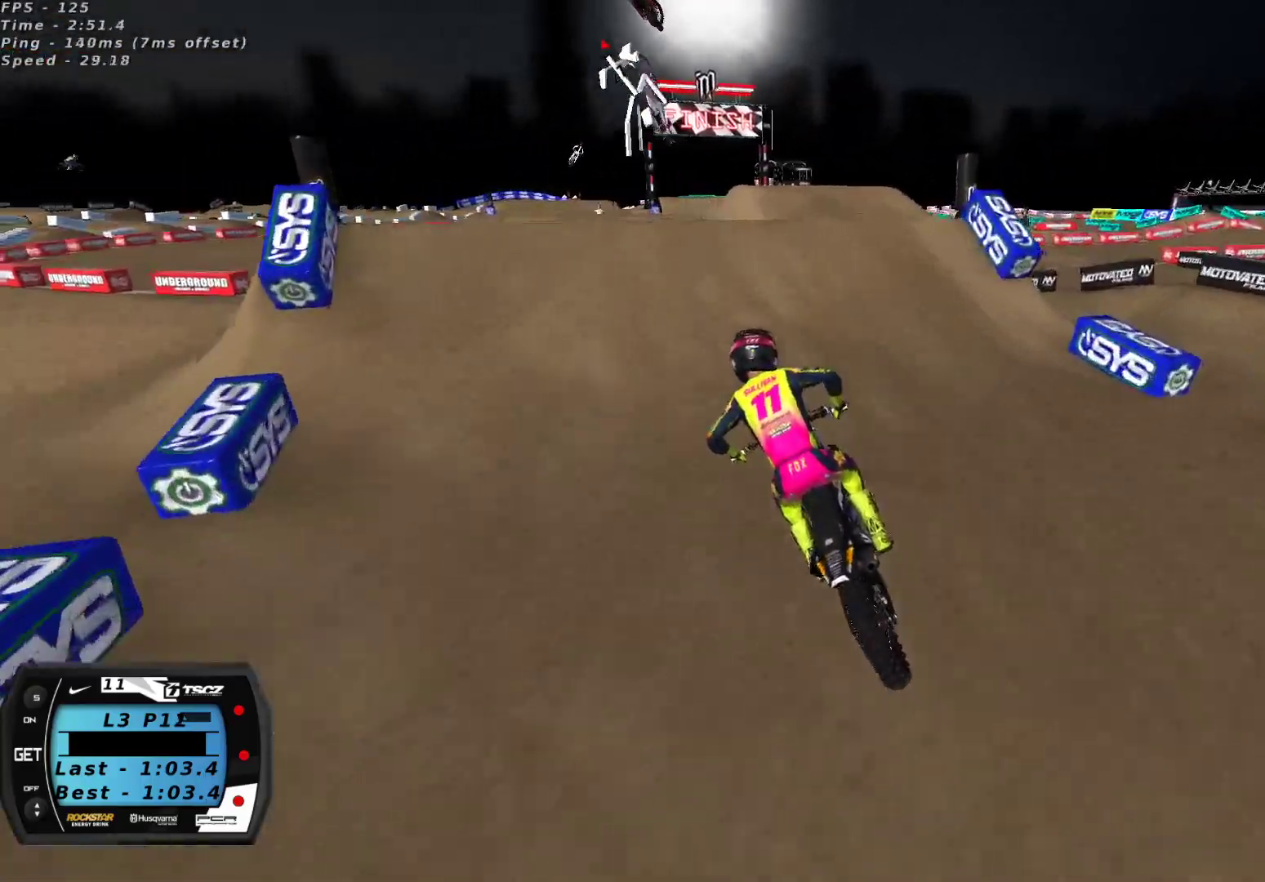
{"buttons": [], "left_stick": "left", "right_stick": "down-left", "events": [[100, "left_stick", "up-right"], [133, "A", "down"], [217, "A", "up"], [233, "left_stick", "center"], [433, "left_stick", "left"], [450, "R2", "up"], [450, "right_stick", "down-left"]]}
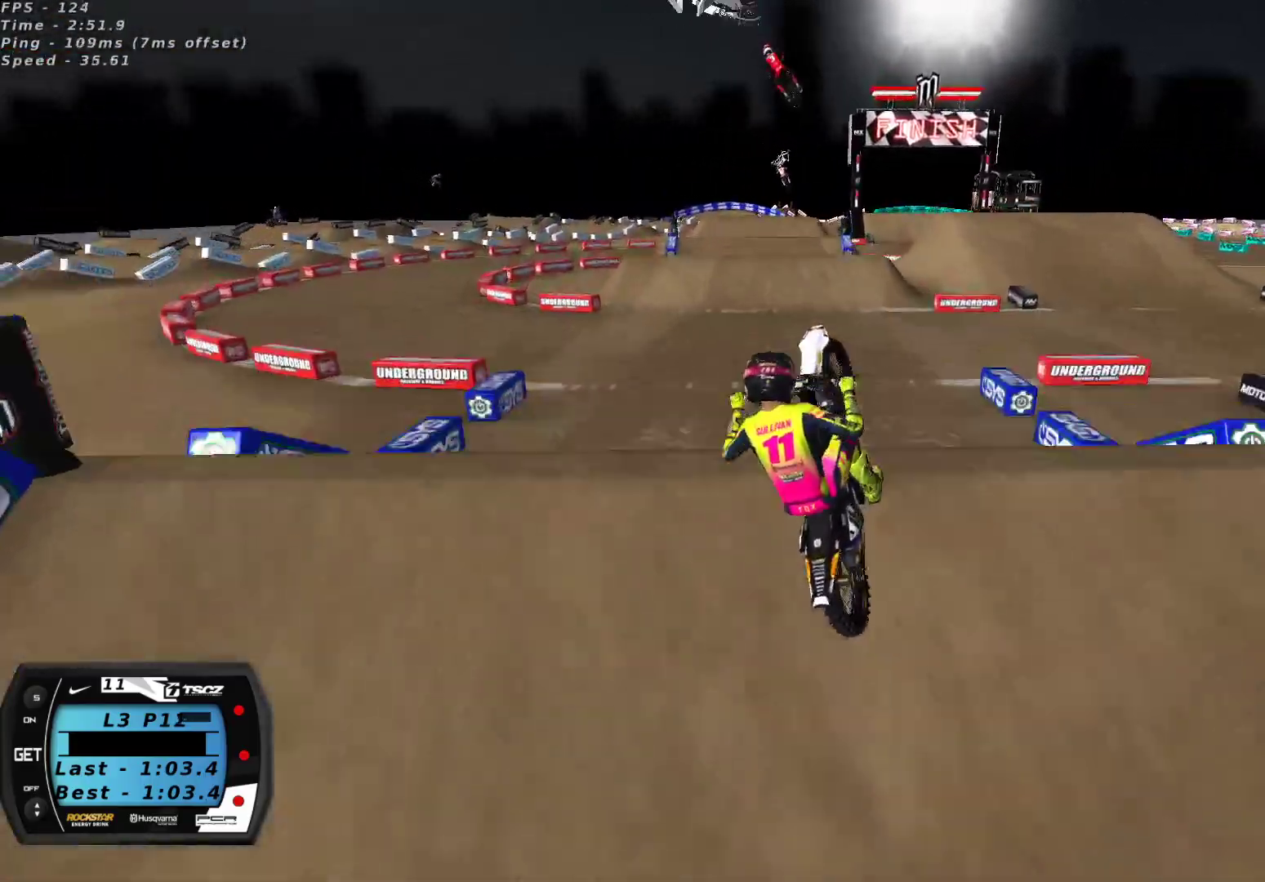
{"buttons": ["R2"], "left_stick": "up-left", "right_stick": "center", "events": [[33, "R2", "down"], [100, "right_stick", "up-left"], [167, "left_stick", "up-left"], [167, "right_stick", "up"], [200, "A", "down"], [317, "A", "up"], [433, "right_stick", "center"]]}
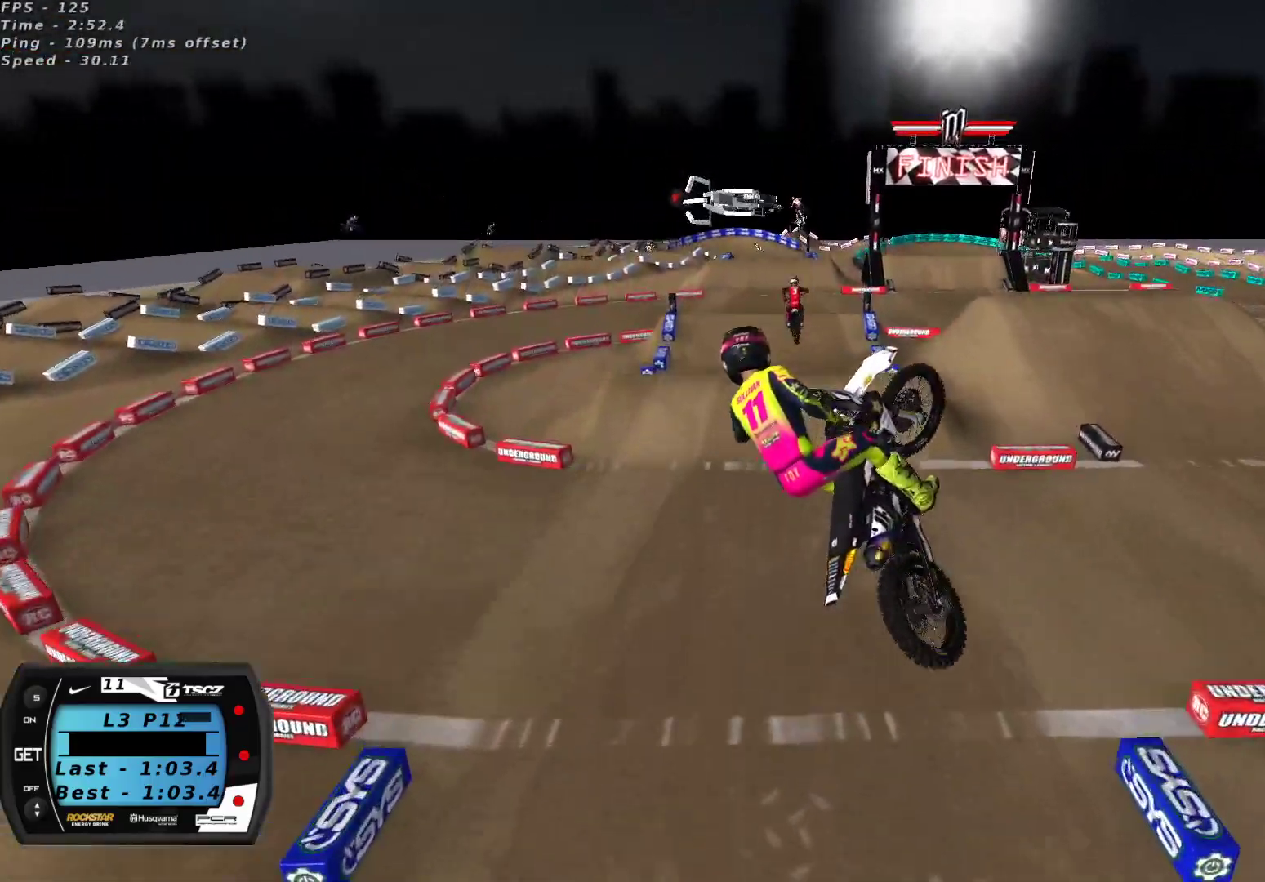
{"buttons": ["R2"], "left_stick": "up", "right_stick": "up", "events": [[17, "right_stick", "down-left"], [100, "left_stick", "up"], [283, "right_stick", "up-left"], [350, "right_stick", "up"]]}
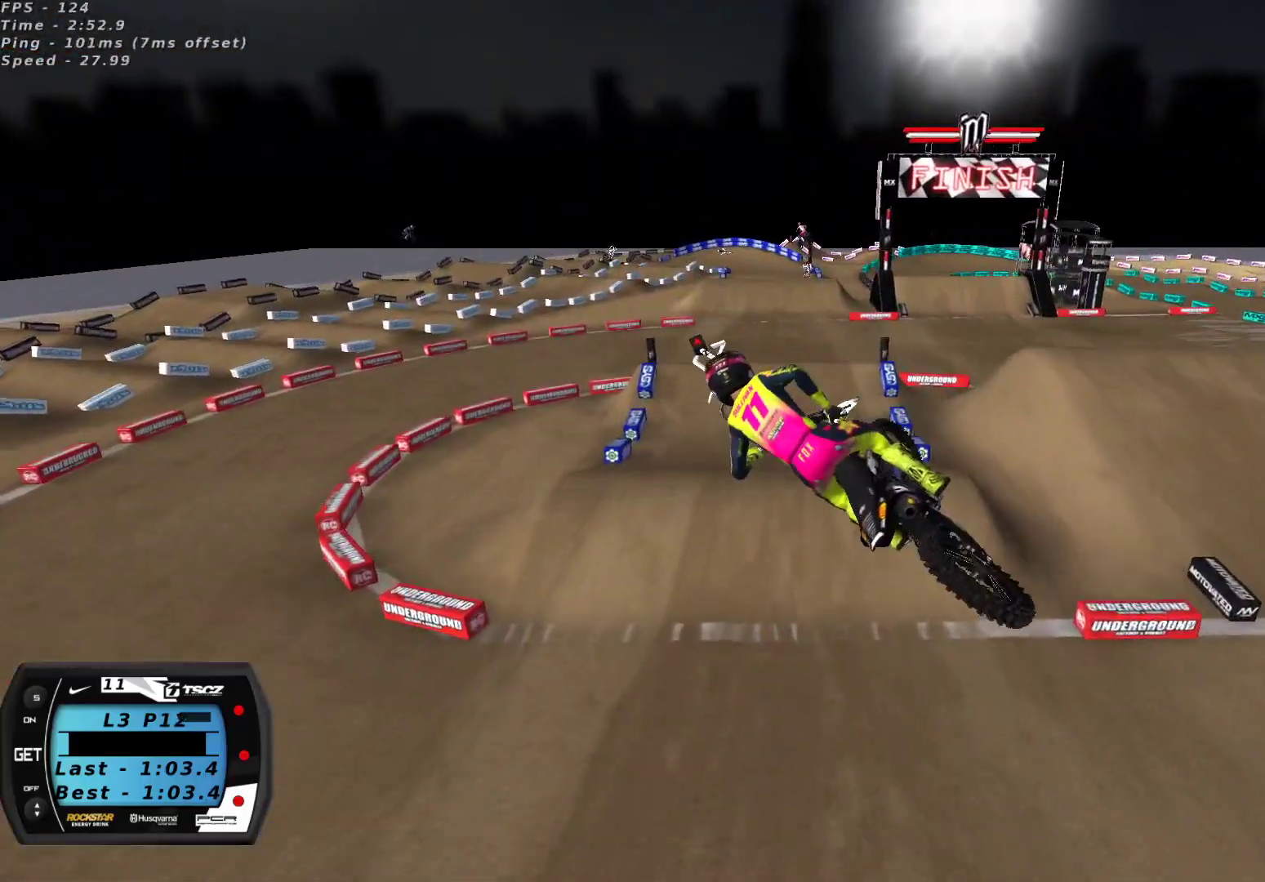
{"buttons": ["L2"], "left_stick": "up-right", "right_stick": "up", "events": [[67, "L2", "down"], [67, "left_stick", "up-right"], [217, "X", "down"], [283, "X", "up"], [367, "left_stick", "up-left"], [483, "left_stick", "up-right"], [500, "R2", "up"]]}
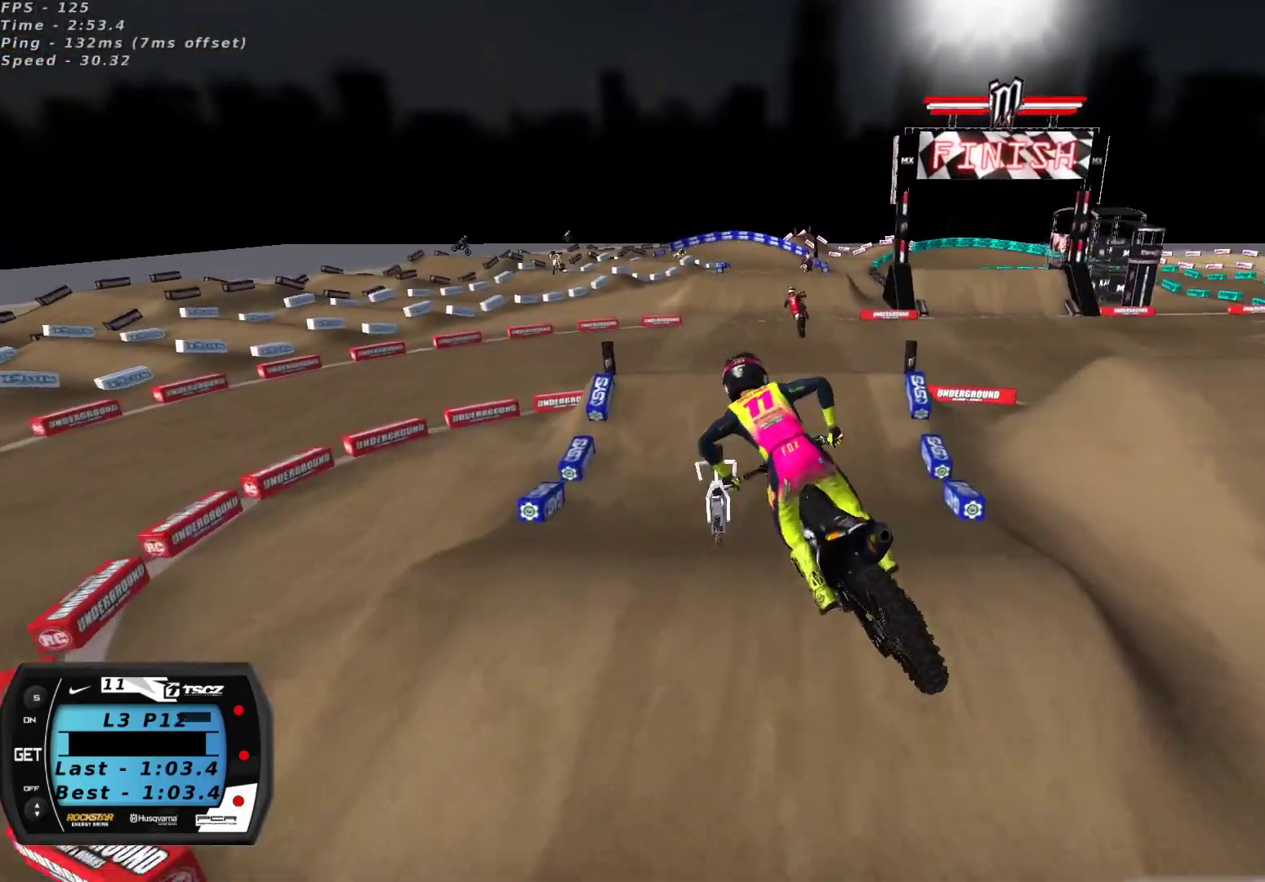
{"buttons": ["R2"], "left_stick": "center", "right_stick": "up", "events": [[100, "R2", "down"], [133, "left_stick", "center"], [167, "L2", "up"], [317, "left_stick", "down-left"], [383, "left_stick", "center"]]}
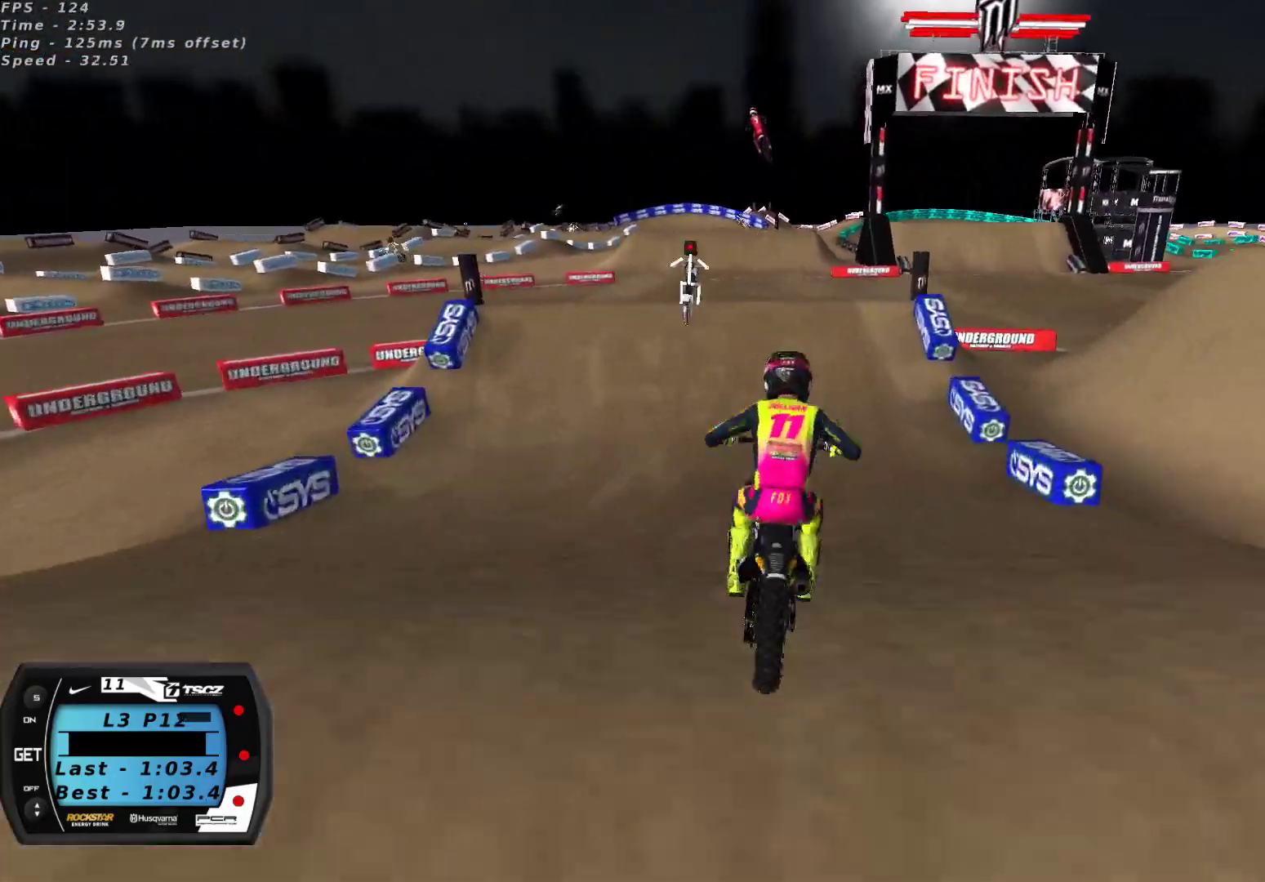
{"buttons": ["R2"], "left_stick": "center", "right_stick": "up-left", "events": [[17, "right_stick", "down"], [133, "right_stick", "center"], [183, "right_stick", "up-left"], [267, "left_stick", "down-left"], [333, "left_stick", "center"], [400, "left_stick", "down-left"], [483, "left_stick", "center"]]}
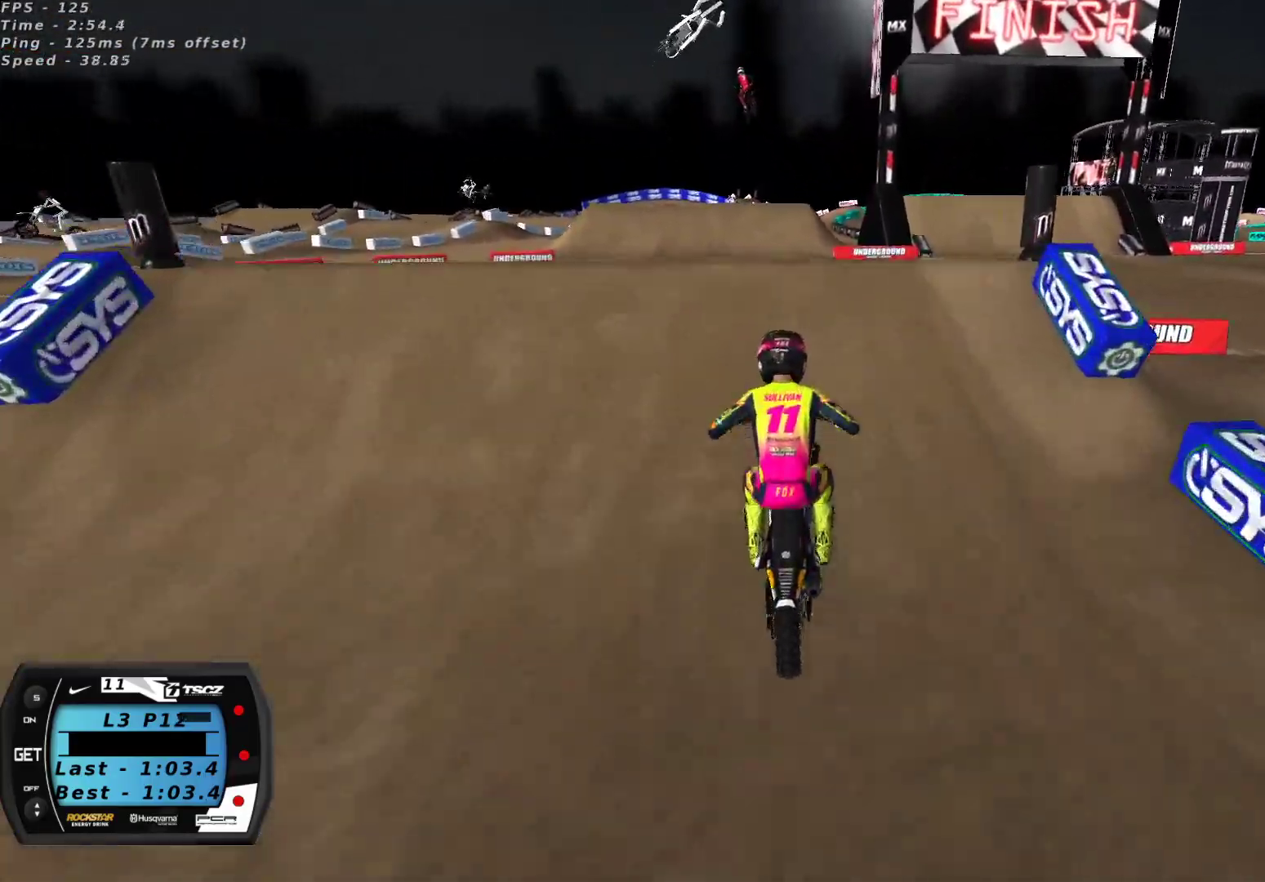
{"buttons": ["A", "R2"], "left_stick": "center", "right_stick": "up", "events": [[17, "left_stick", "down-left"], [50, "right_stick", "center"], [67, "left_stick", "center"], [150, "left_stick", "left"], [167, "right_stick", "up"], [183, "A", "down"], [317, "A", "up"], [350, "left_stick", "center"], [467, "A", "down"]]}
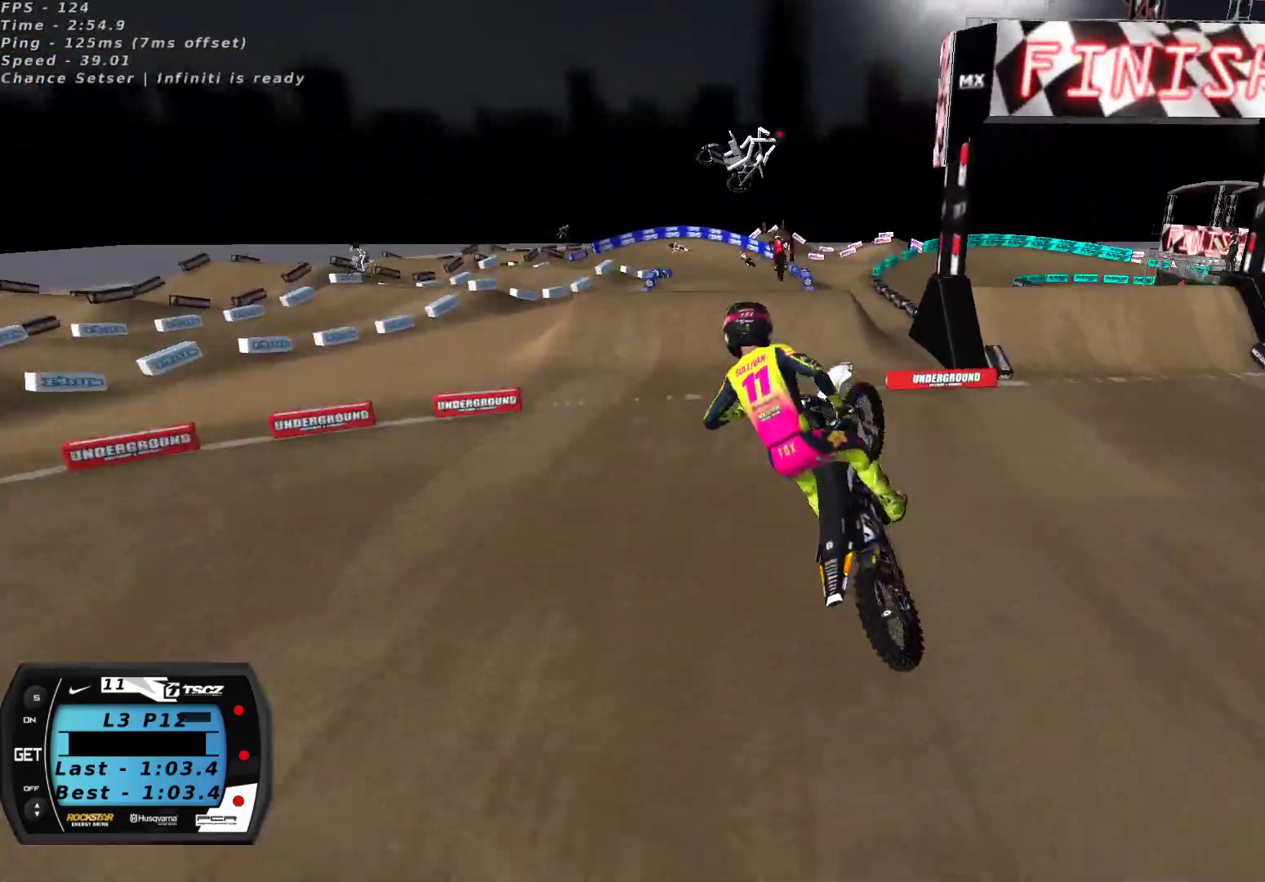
{"buttons": ["R2"], "left_stick": "center", "right_stick": "down", "events": [[50, "left_stick", "up-right"], [83, "A", "up"], [133, "right_stick", "center"], [183, "left_stick", "center"], [283, "left_stick", "up-right"], [317, "right_stick", "down"], [500, "left_stick", "center"]]}
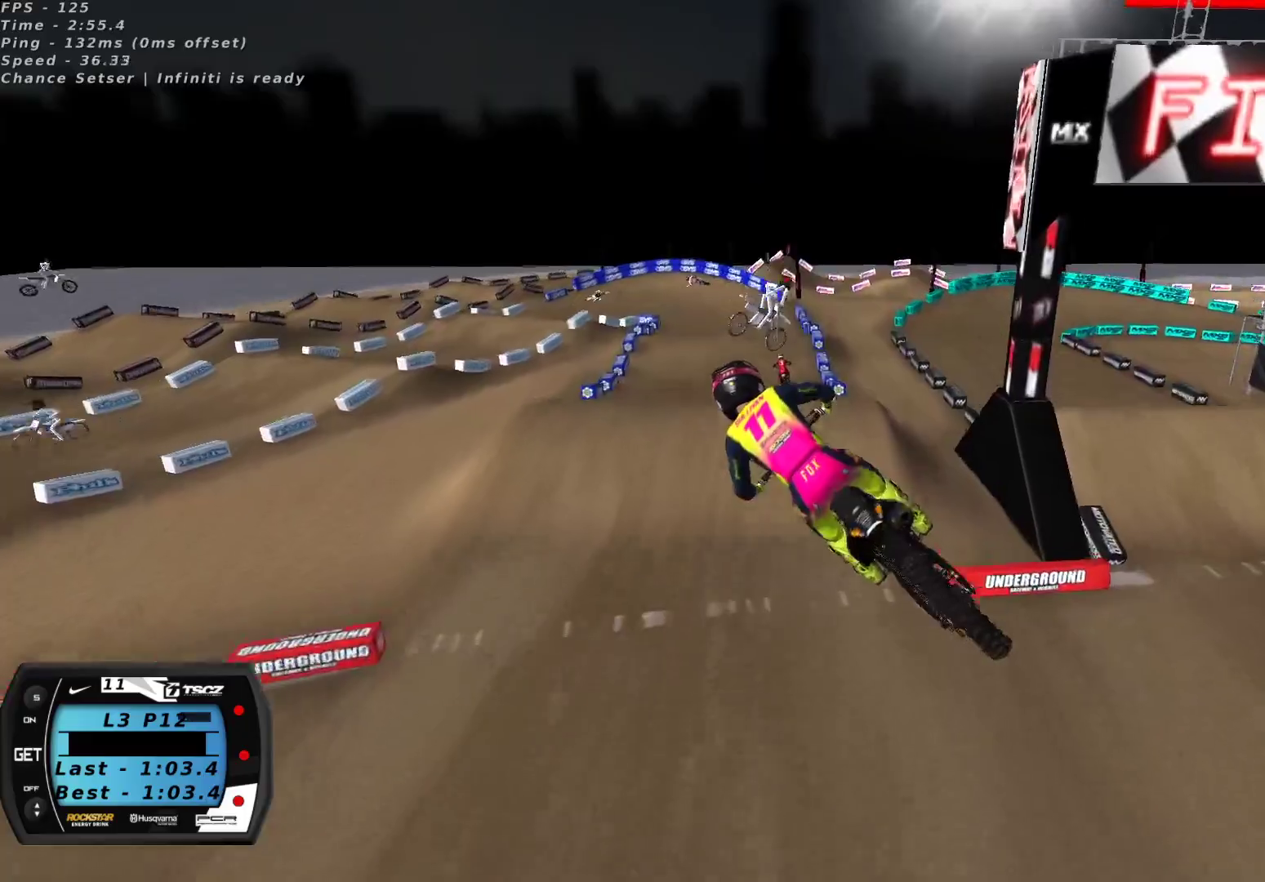
{"buttons": ["R2"], "left_stick": "down-left", "right_stick": "up", "events": [[117, "left_stick", "right"], [183, "right_stick", "left"], [267, "right_stick", "up"], [283, "left_stick", "center"], [383, "left_stick", "down-left"], [417, "X", "down"], [500, "X", "up"]]}
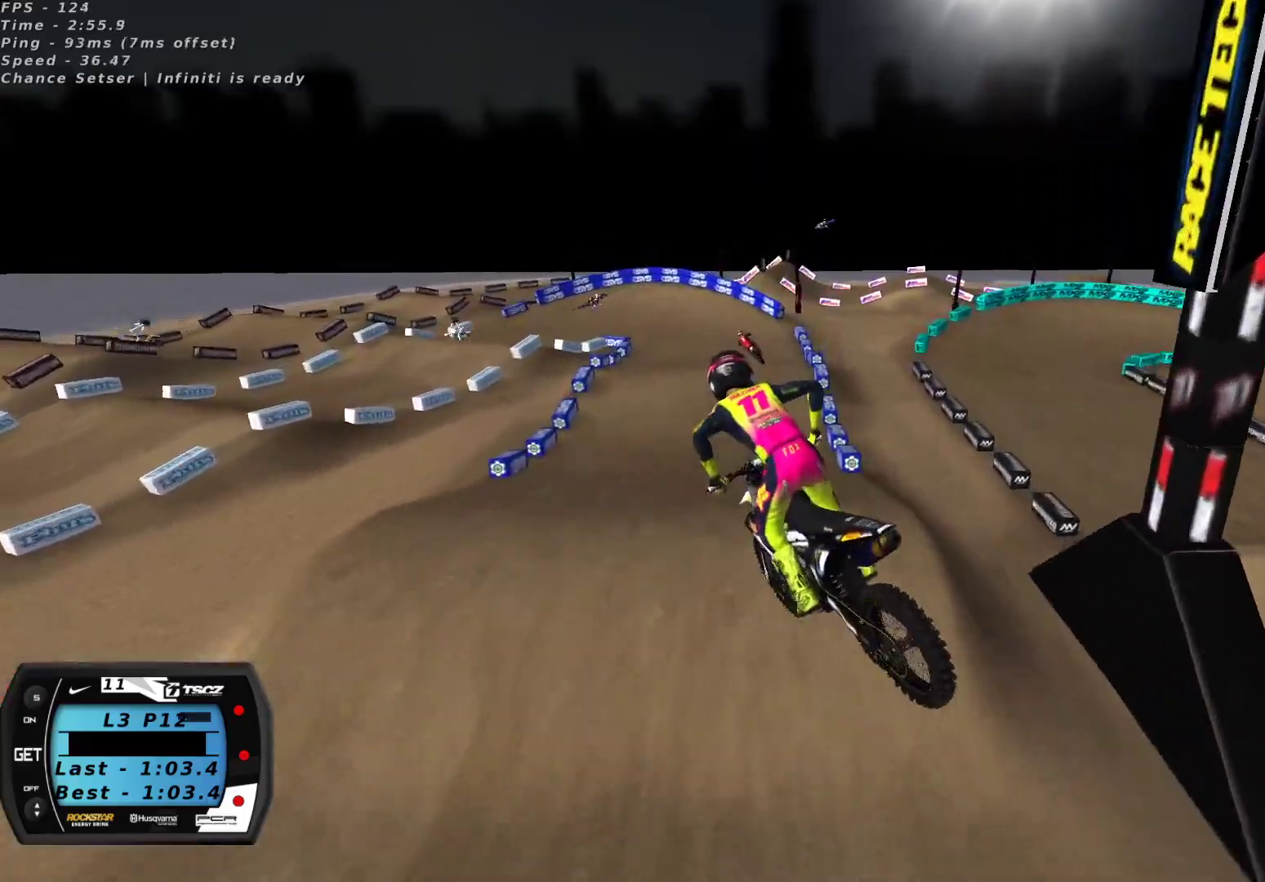
{"buttons": ["R2"], "left_stick": "center", "right_stick": "up", "events": [[17, "left_stick", "center"], [83, "X", "down"], [150, "left_stick", "down-left"], [183, "X", "up"], [350, "left_stick", "center"]]}
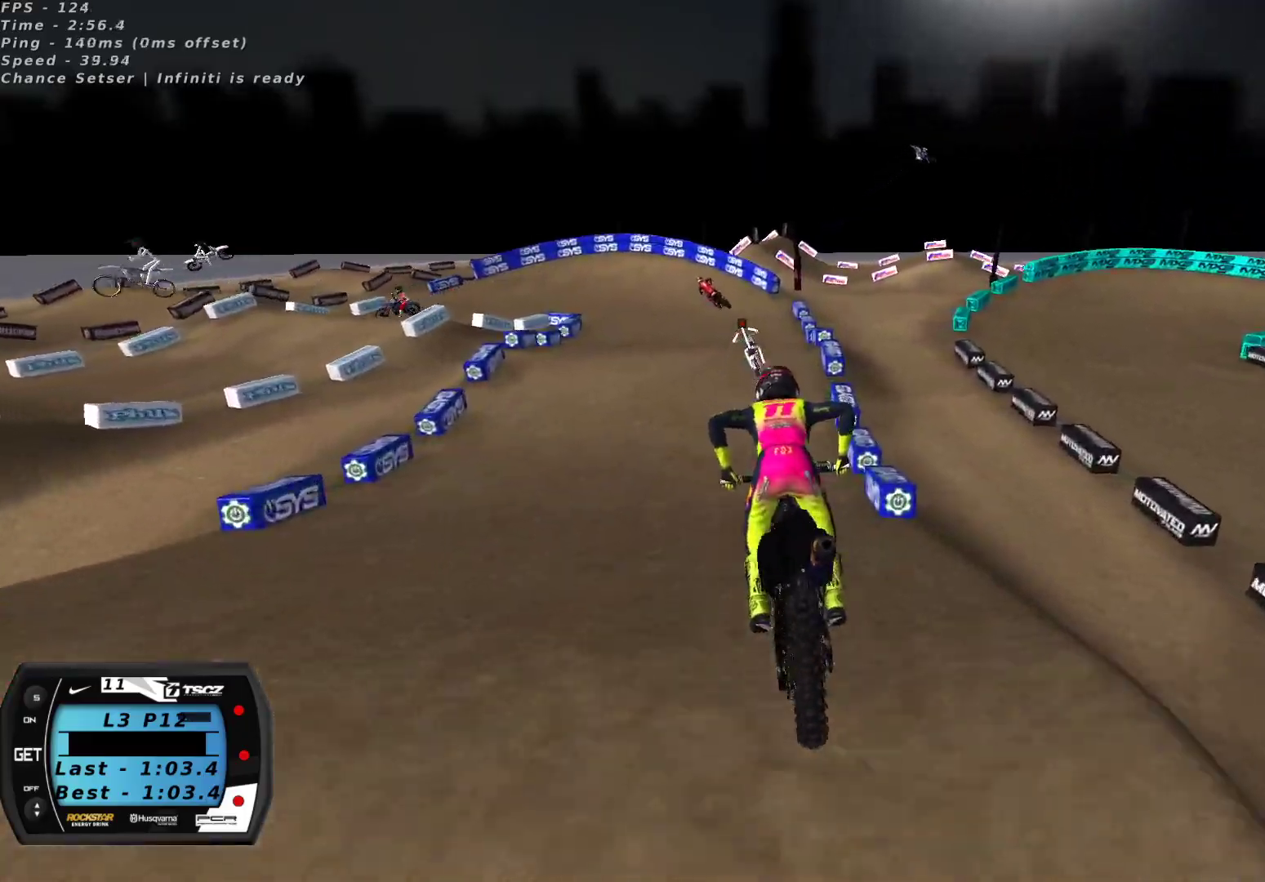
{"buttons": [], "left_stick": "down-left", "right_stick": "up", "events": [[400, "left_stick", "down-left"], [433, "X", "down"], [500, "R2", "up"], [500, "X", "up"]]}
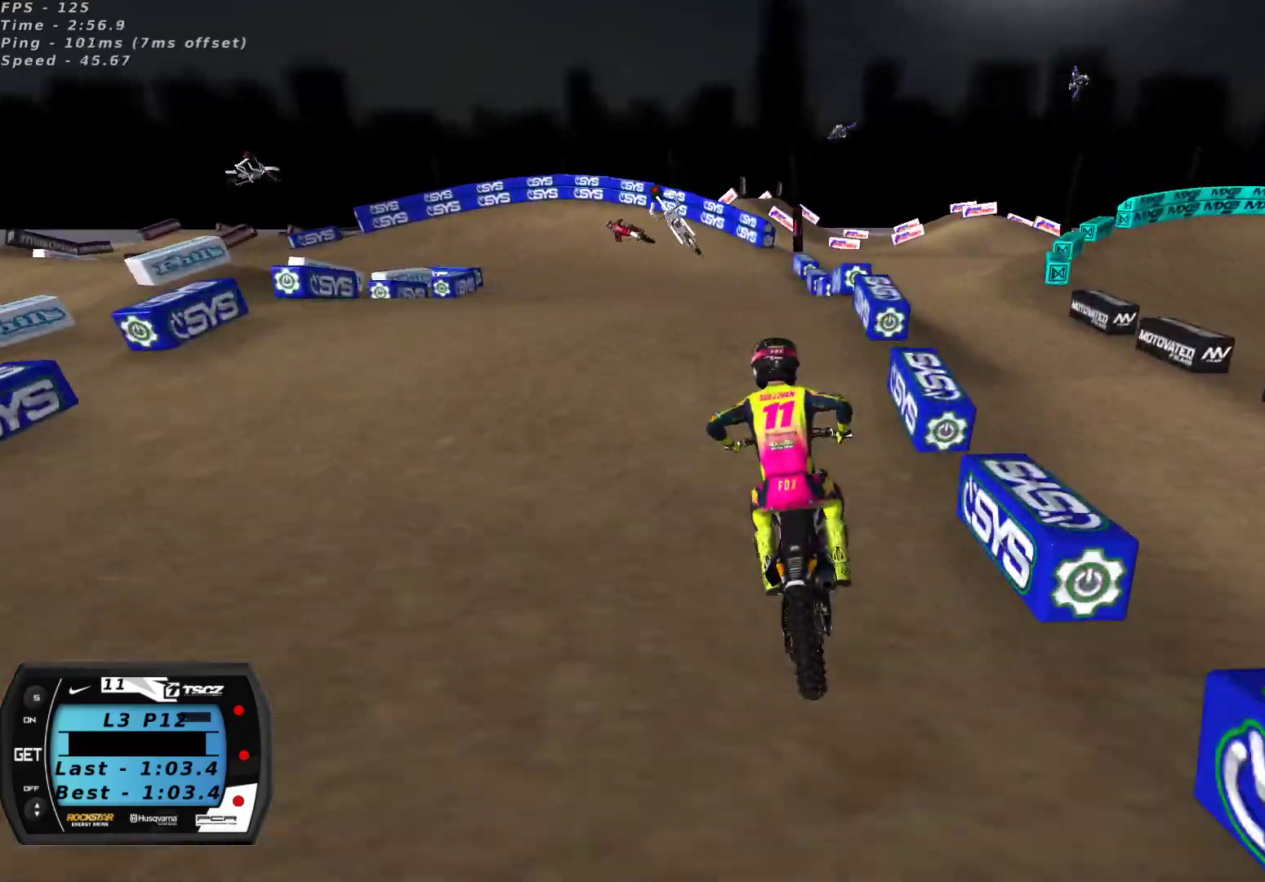
{"buttons": [], "left_stick": "left", "right_stick": "down-left", "events": [[83, "left_stick", "center"], [167, "right_stick", "center"], [267, "right_stick", "down-left"], [300, "left_stick", "down-left"], [433, "left_stick", "left"]]}
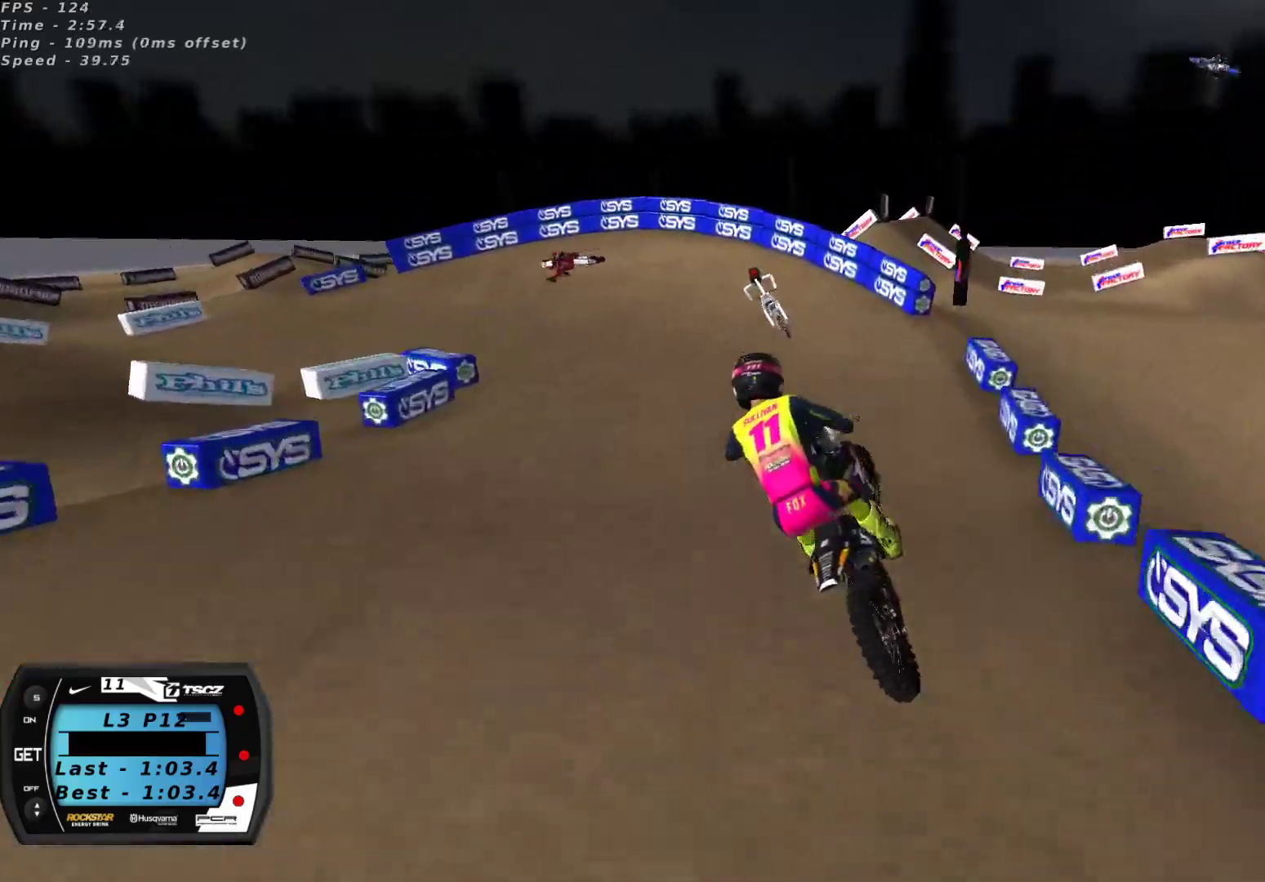
{"buttons": [], "left_stick": "right", "right_stick": "center", "events": [[167, "right_stick", "center"], [200, "R2", "down"], [317, "R2", "up"], [383, "left_stick", "right"]]}
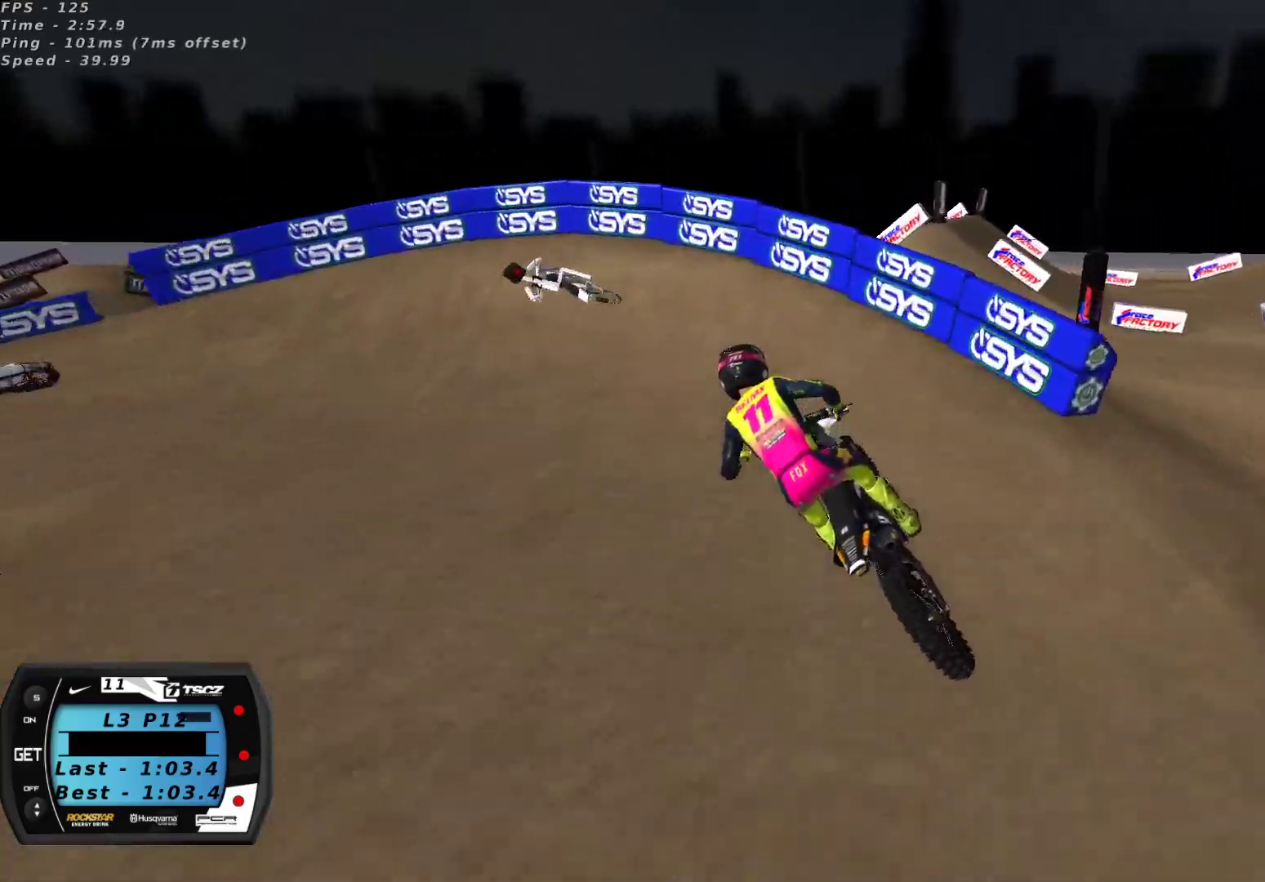
{"buttons": [], "left_stick": "left", "right_stick": "up", "events": [[67, "left_stick", "center"], [117, "right_stick", "up"], [183, "L2", "down"], [183, "left_stick", "left"], [433, "L2", "up"]]}
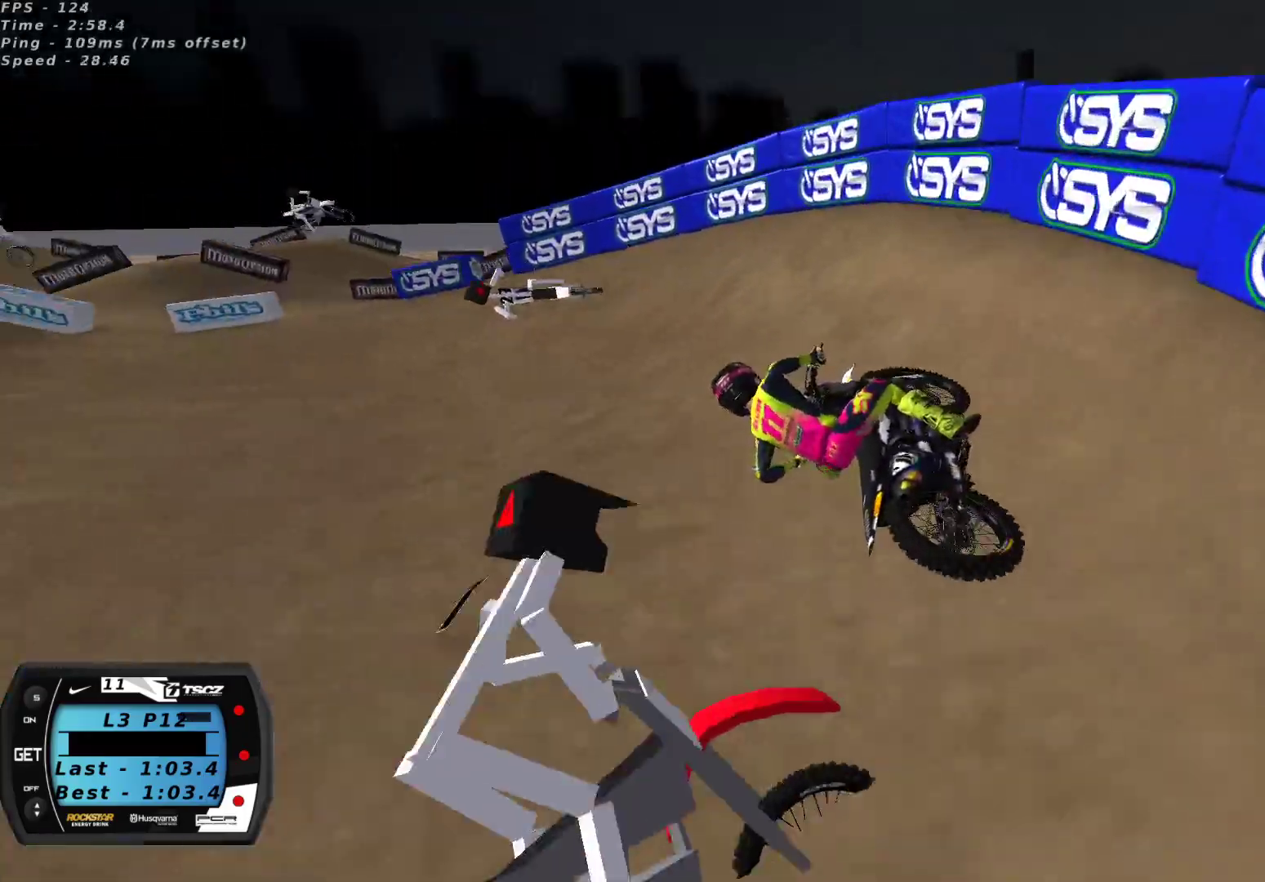
{"buttons": ["R2"], "left_stick": "right", "right_stick": "up", "events": [[117, "R2", "down"], [150, "left_stick", "down-left"], [250, "R2", "up"], [317, "left_stick", "center"], [417, "left_stick", "right"], [433, "R2", "down"]]}
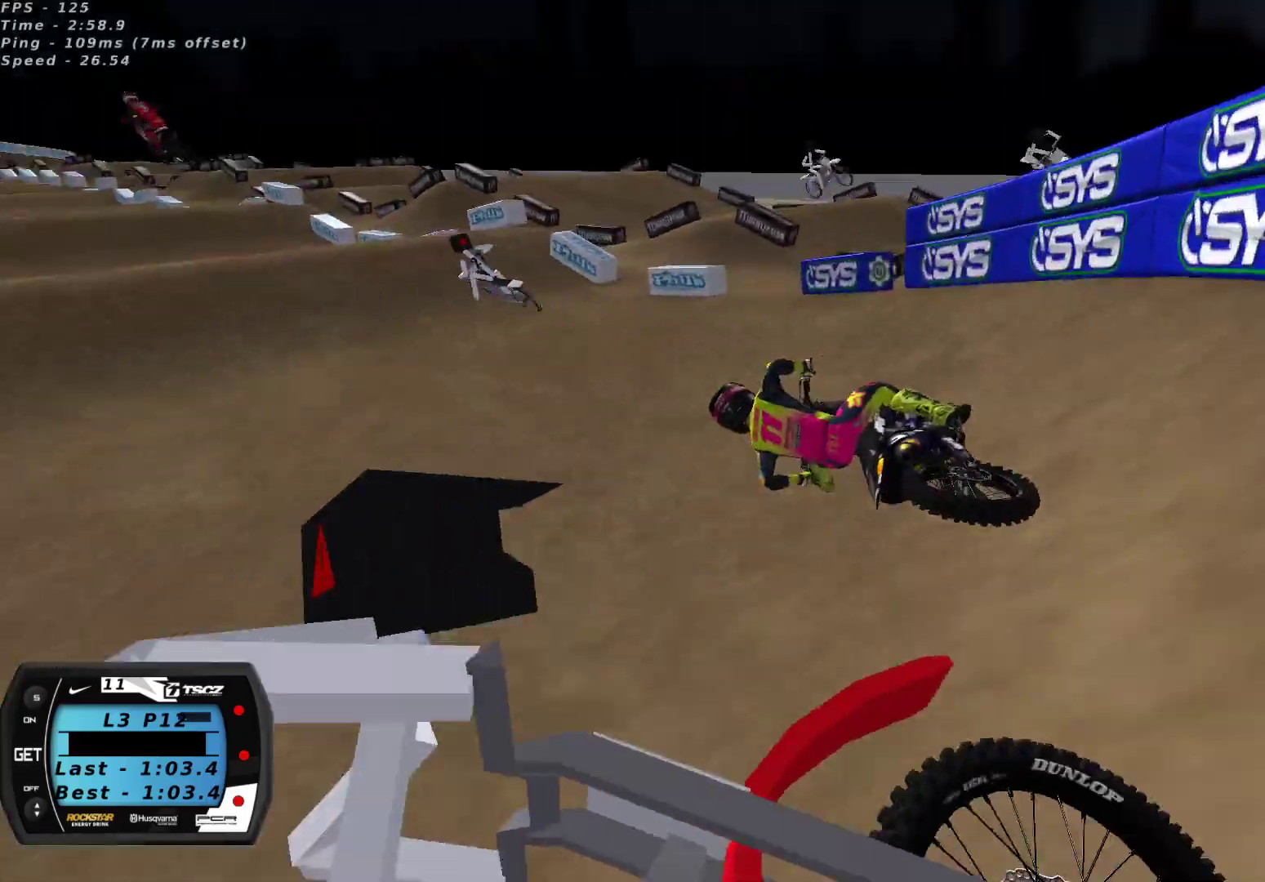
{"buttons": ["R2"], "left_stick": "center", "right_stick": "up", "events": [[167, "A", "down"], [183, "left_stick", "center"], [233, "left_stick", "right"], [267, "A", "up"], [467, "left_stick", "center"]]}
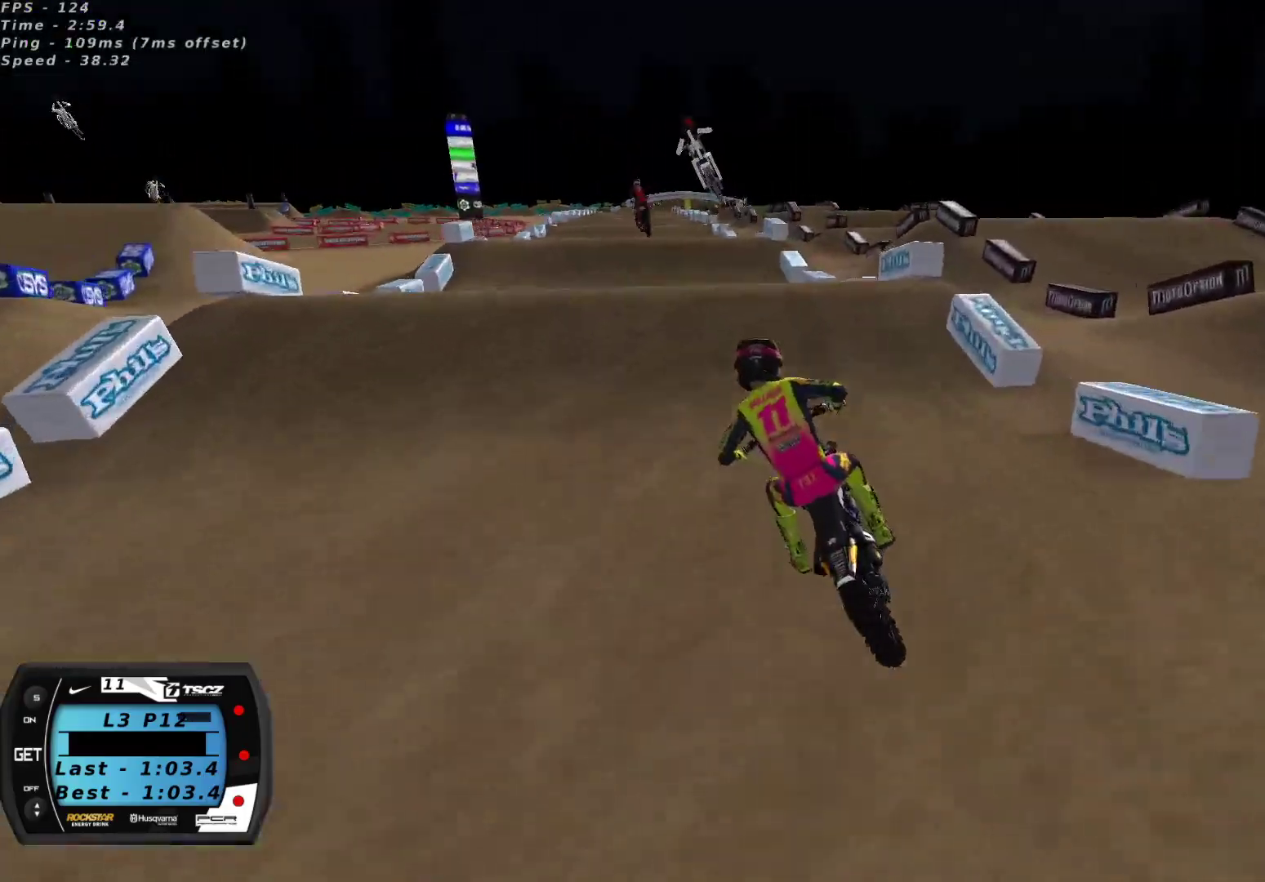
{"buttons": ["R2"], "left_stick": "left", "right_stick": "down-left", "events": [[67, "left_stick", "right"], [100, "R2", "up"], [117, "left_stick", "center"], [250, "right_stick", "up-left"], [350, "right_stick", "down-left"], [417, "left_stick", "left"], [500, "R2", "down"]]}
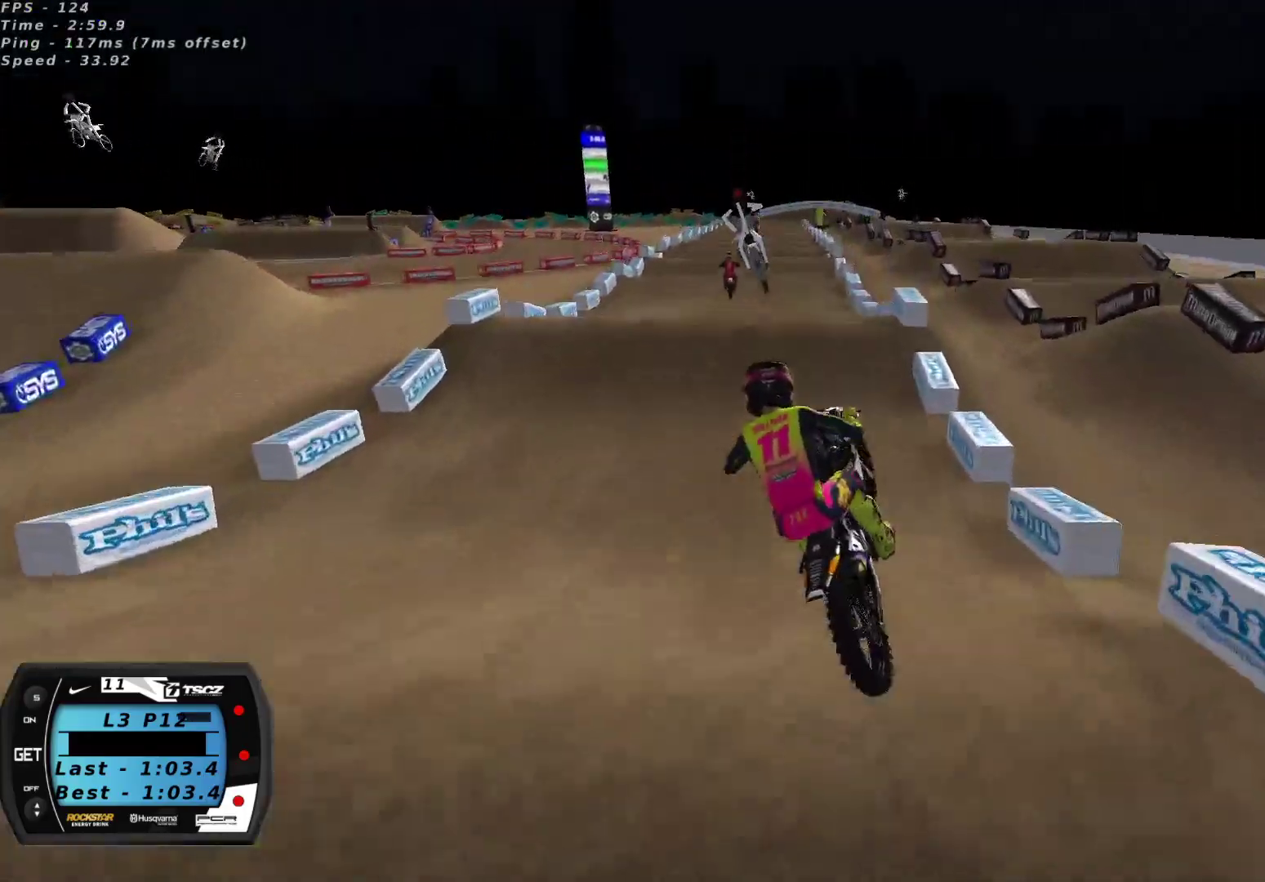
{"buttons": ["R2"], "left_stick": "up-right", "right_stick": "up", "events": [[50, "left_stick", "up-left"], [250, "left_stick", "up-right"], [333, "right_stick", "center"], [383, "right_stick", "up"]]}
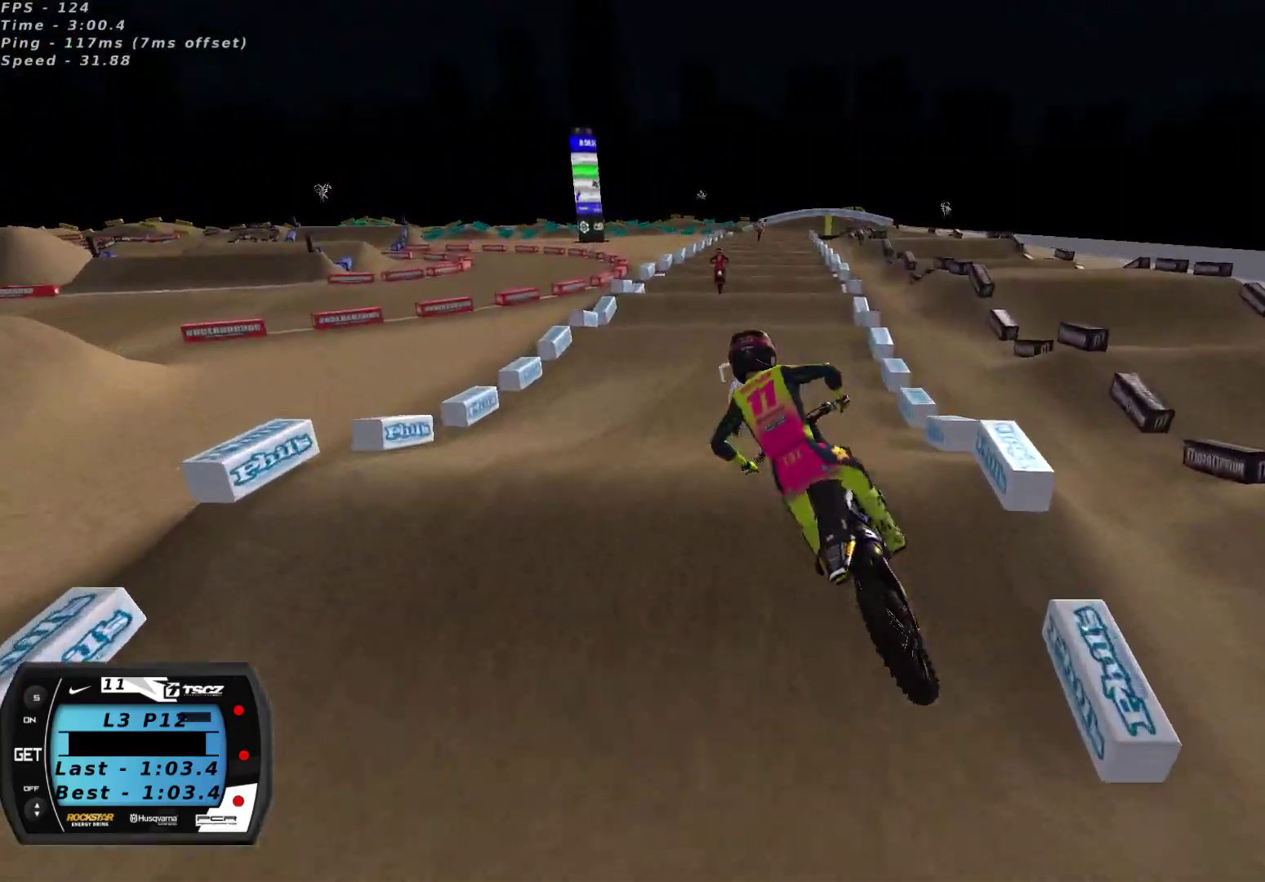
{"buttons": ["R2"], "left_stick": "center", "right_stick": "up", "events": [[200, "left_stick", "center"], [317, "left_stick", "down-left"], [500, "left_stick", "center"]]}
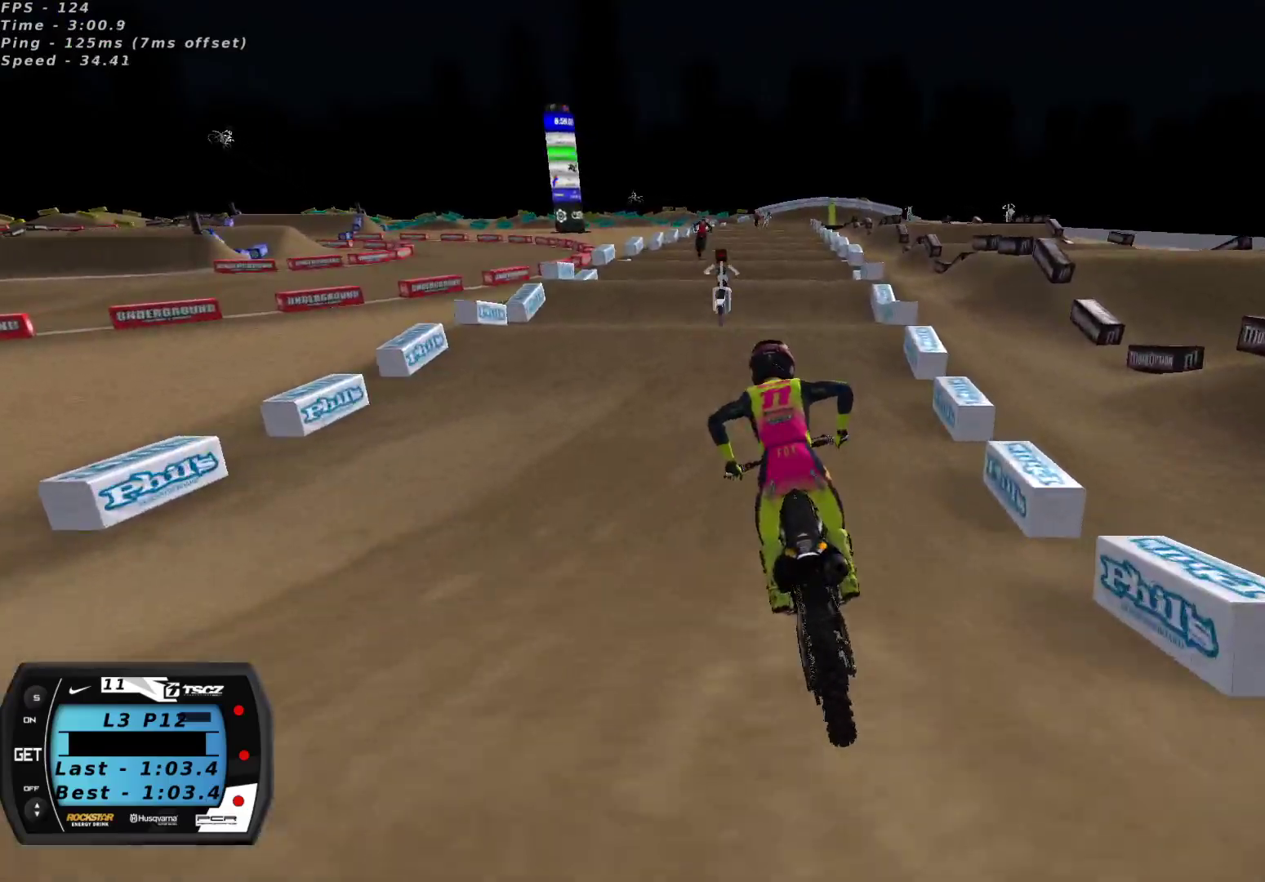
{"buttons": ["R2"], "left_stick": "center", "right_stick": "center", "events": [[167, "left_stick", "right"], [217, "left_stick", "center"], [217, "right_stick", "center"], [300, "left_stick", "right"], [367, "left_stick", "center"], [417, "A", "down"], [500, "A", "up"]]}
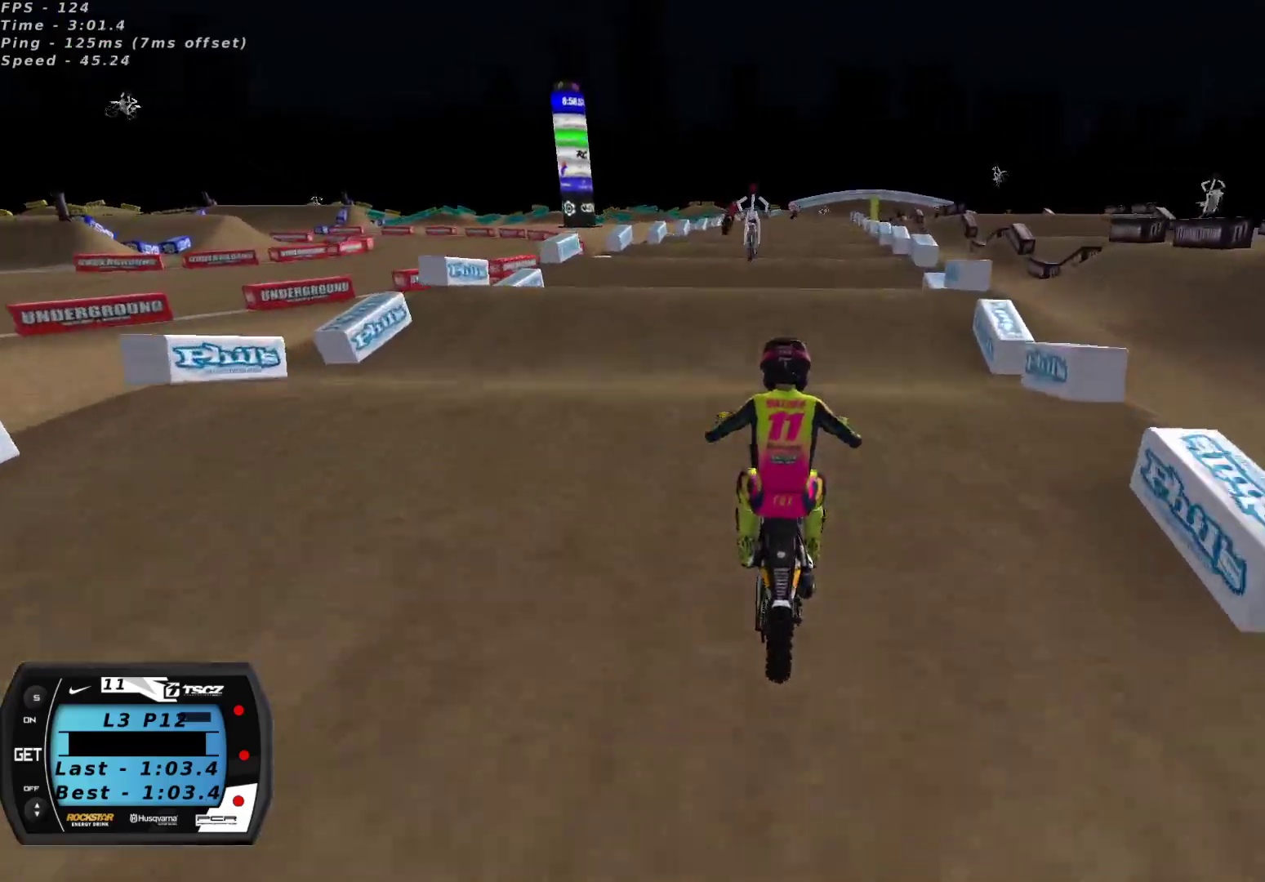
{"buttons": [], "left_stick": "center", "right_stick": "center", "events": [[67, "A", "down"], [150, "A", "up"], [183, "A", "down"], [267, "A", "up"], [383, "right_stick", "down"], [483, "R2", "up"], [483, "right_stick", "center"]]}
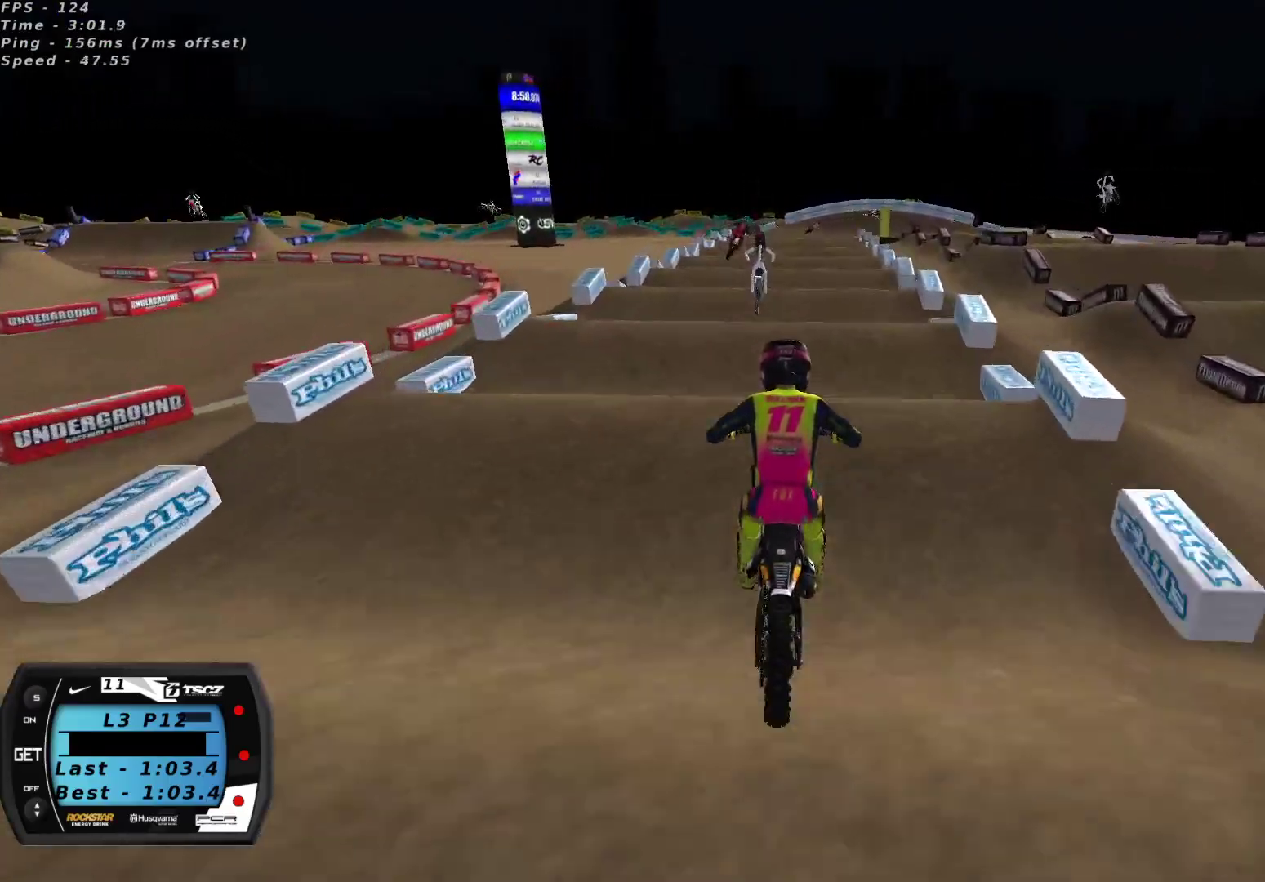
{"buttons": ["R2"], "left_stick": "center", "right_stick": "down", "events": [[117, "right_stick", "down"], [133, "R2", "down"], [267, "right_stick", "center"], [300, "R2", "up"], [417, "right_stick", "down"], [450, "R2", "down"]]}
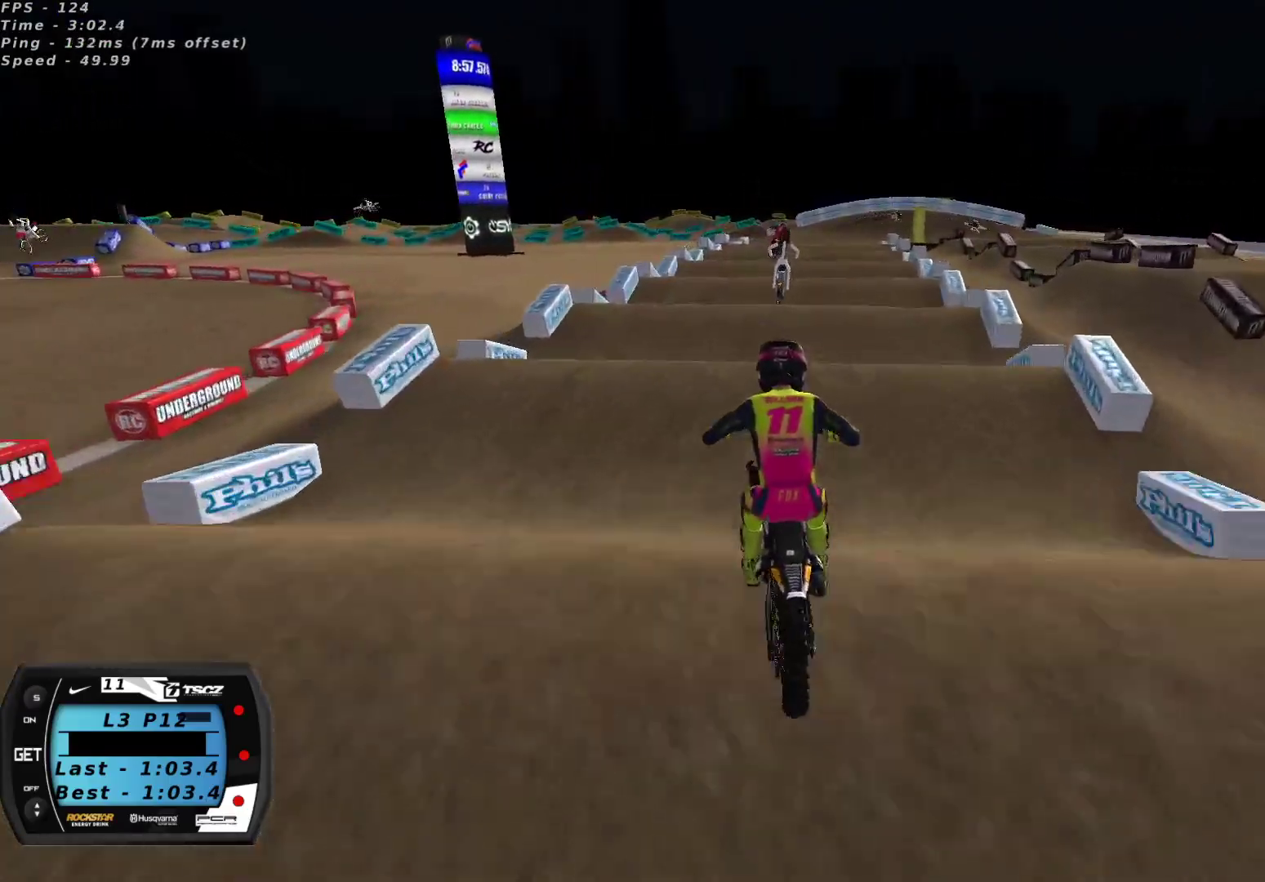
{"buttons": ["R2"], "left_stick": "down-left", "right_stick": "down", "events": [[50, "right_stick", "center"], [117, "R2", "up"], [150, "left_stick", "right"], [217, "R2", "down"], [217, "right_stick", "down"], [233, "left_stick", "center"], [317, "left_stick", "down-left"], [333, "R2", "up"], [333, "right_stick", "center"], [483, "R2", "down"], [483, "right_stick", "down"]]}